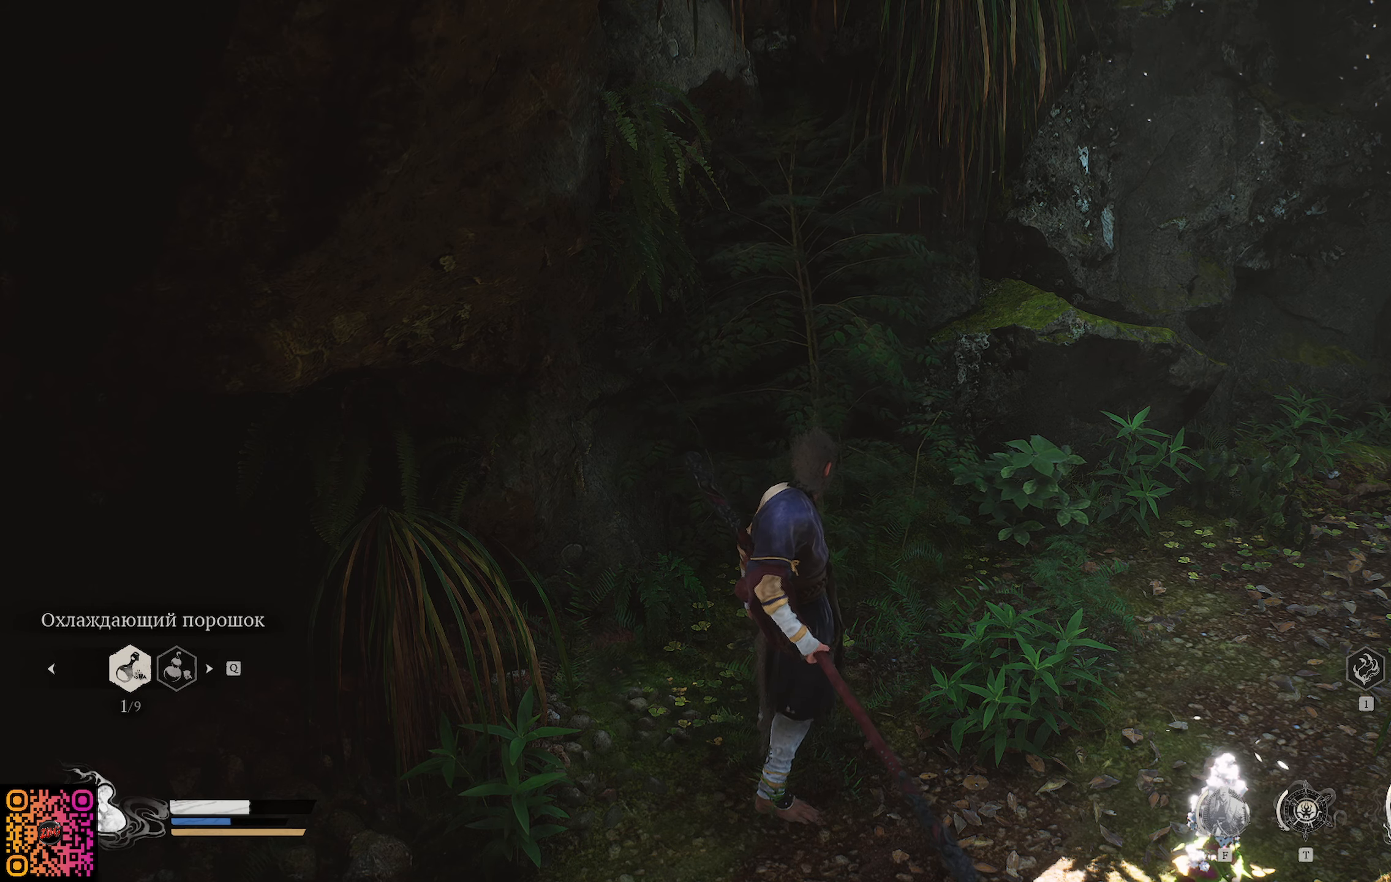
Gameplay with a controller (Xbox layout); each line is a JSON object with the inputs held at the frame after it. "events" lists button and stick changes between this image and that frame as [ms after this image, input, new state], when the widget could be followed in between.
{"buttons": [], "left_stick": "center", "right_stick": "center", "events": []}
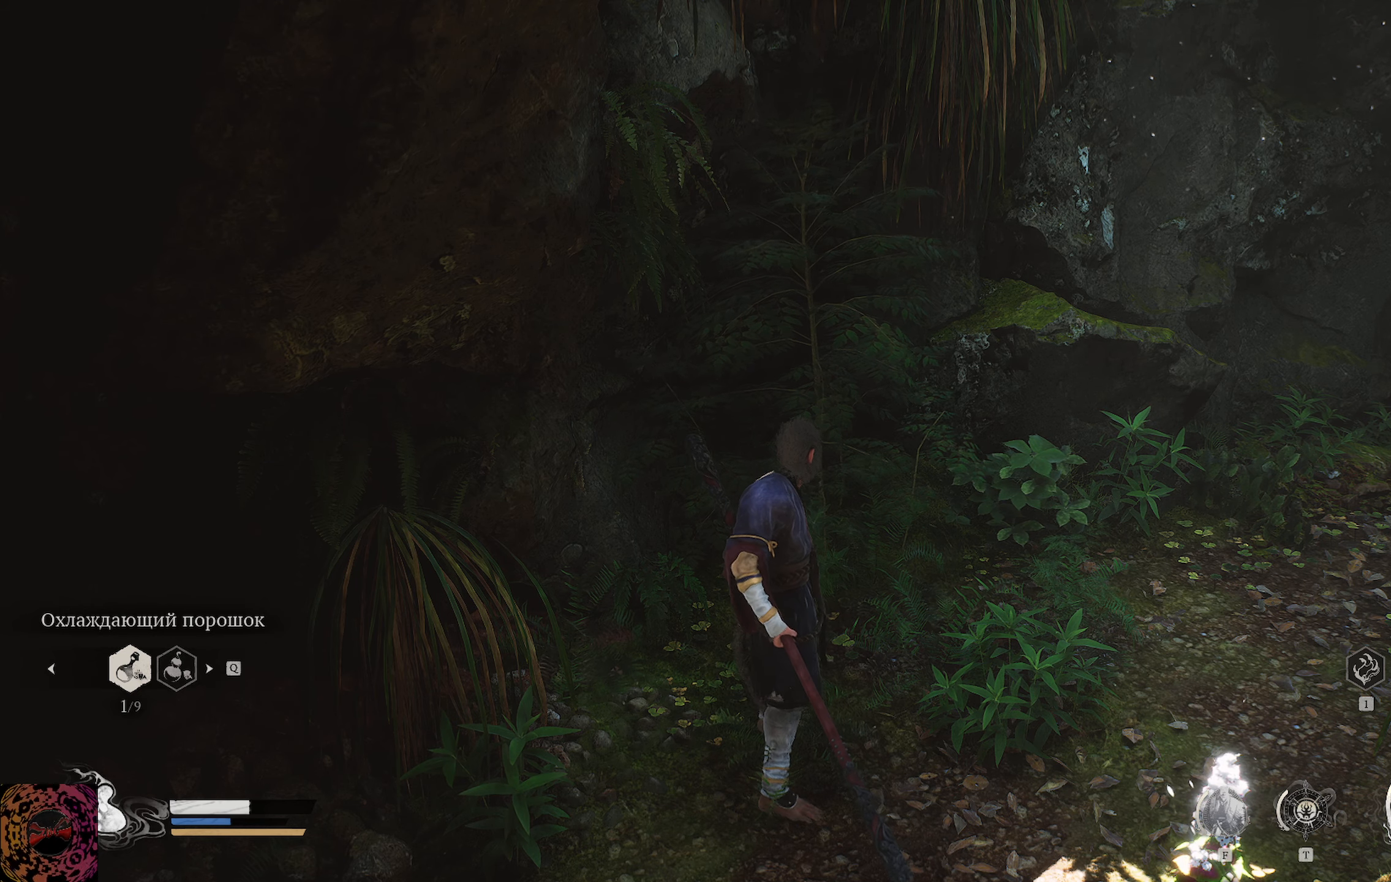
{"buttons": [], "left_stick": "center", "right_stick": "center", "events": []}
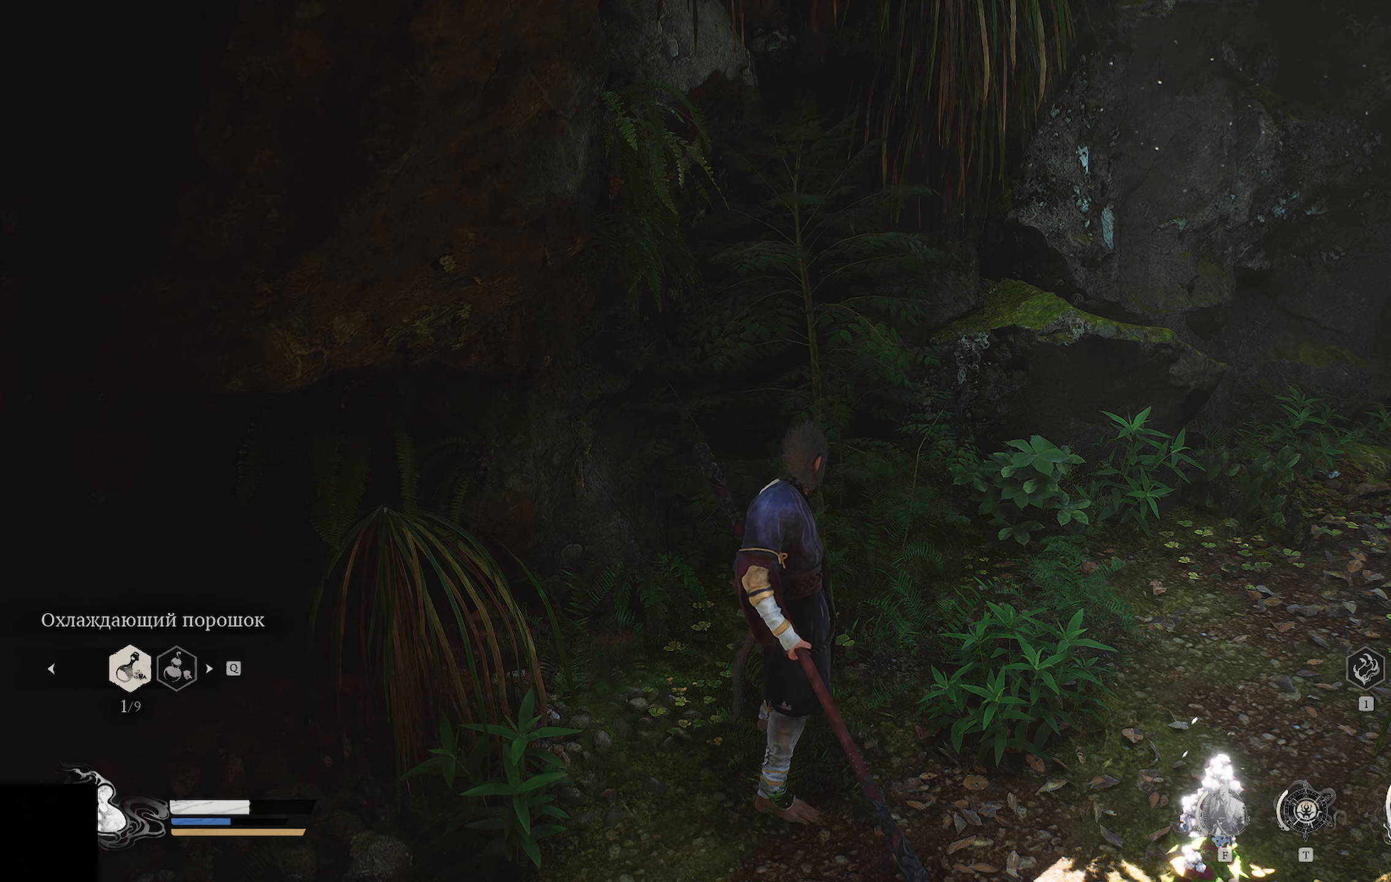
{"buttons": [], "left_stick": "center", "right_stick": "center", "events": []}
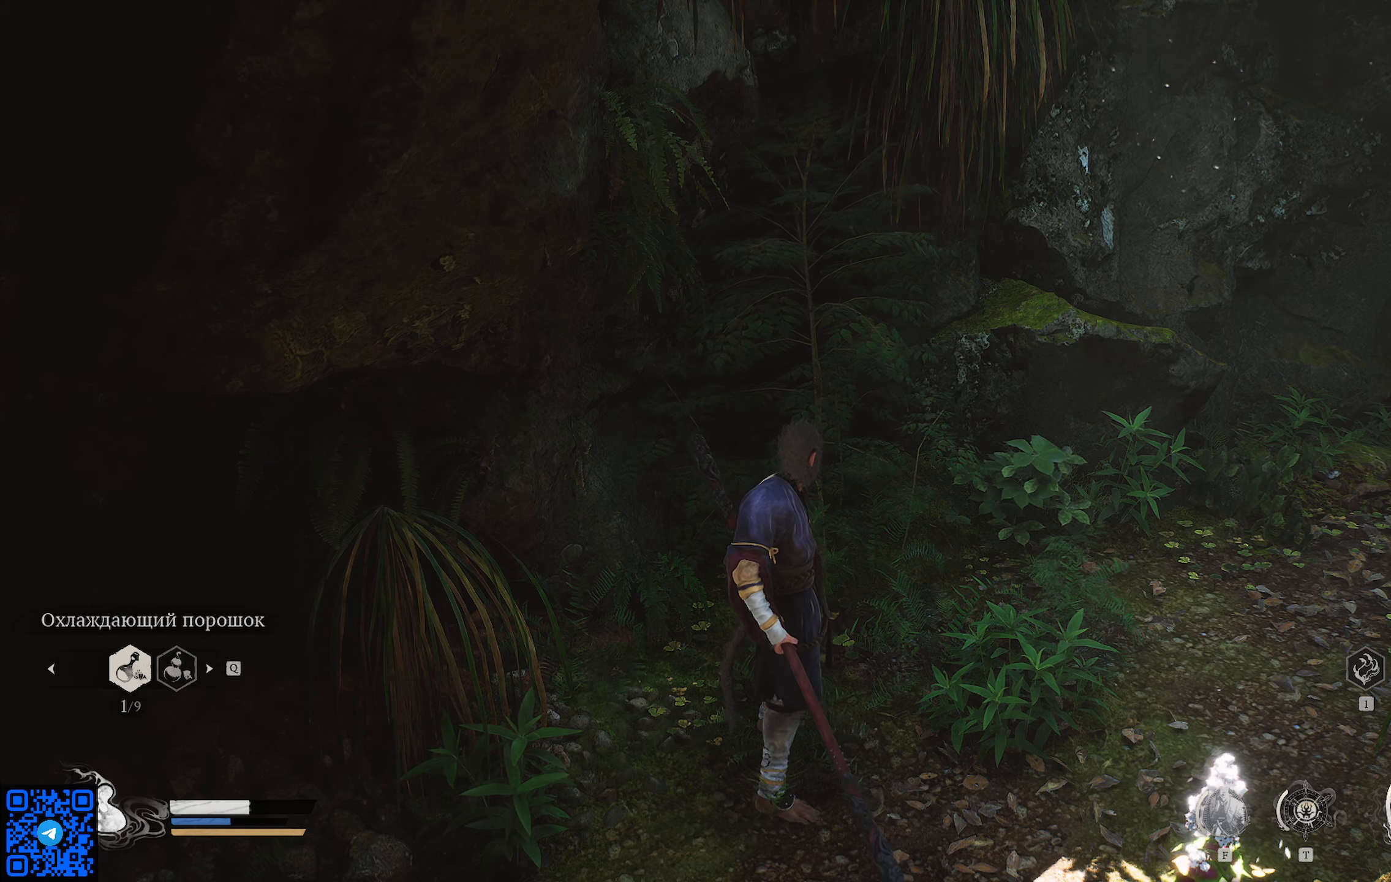
{"buttons": [], "left_stick": "center", "right_stick": "center", "events": []}
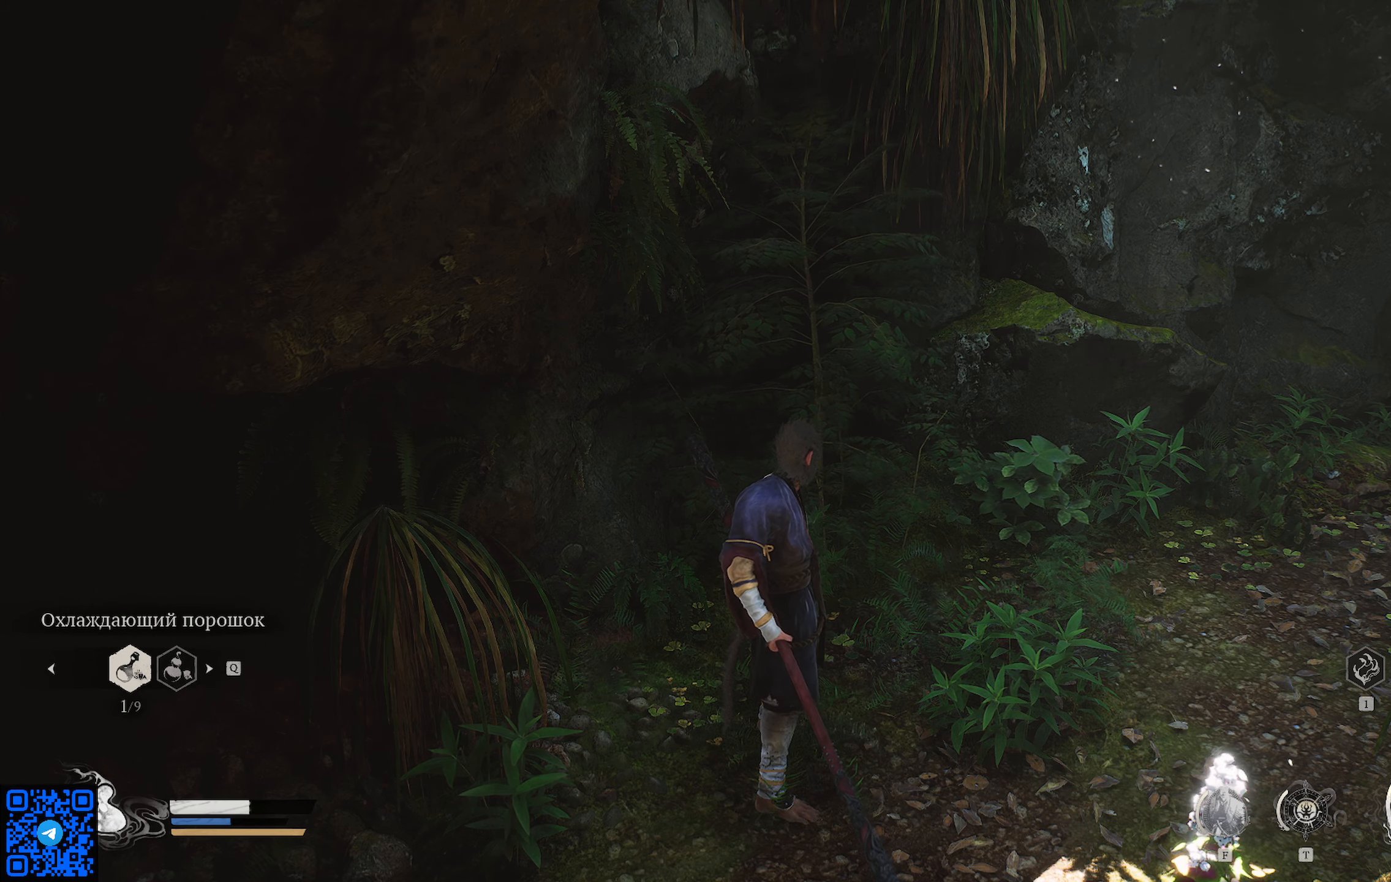
{"buttons": [], "left_stick": "center", "right_stick": "center", "events": []}
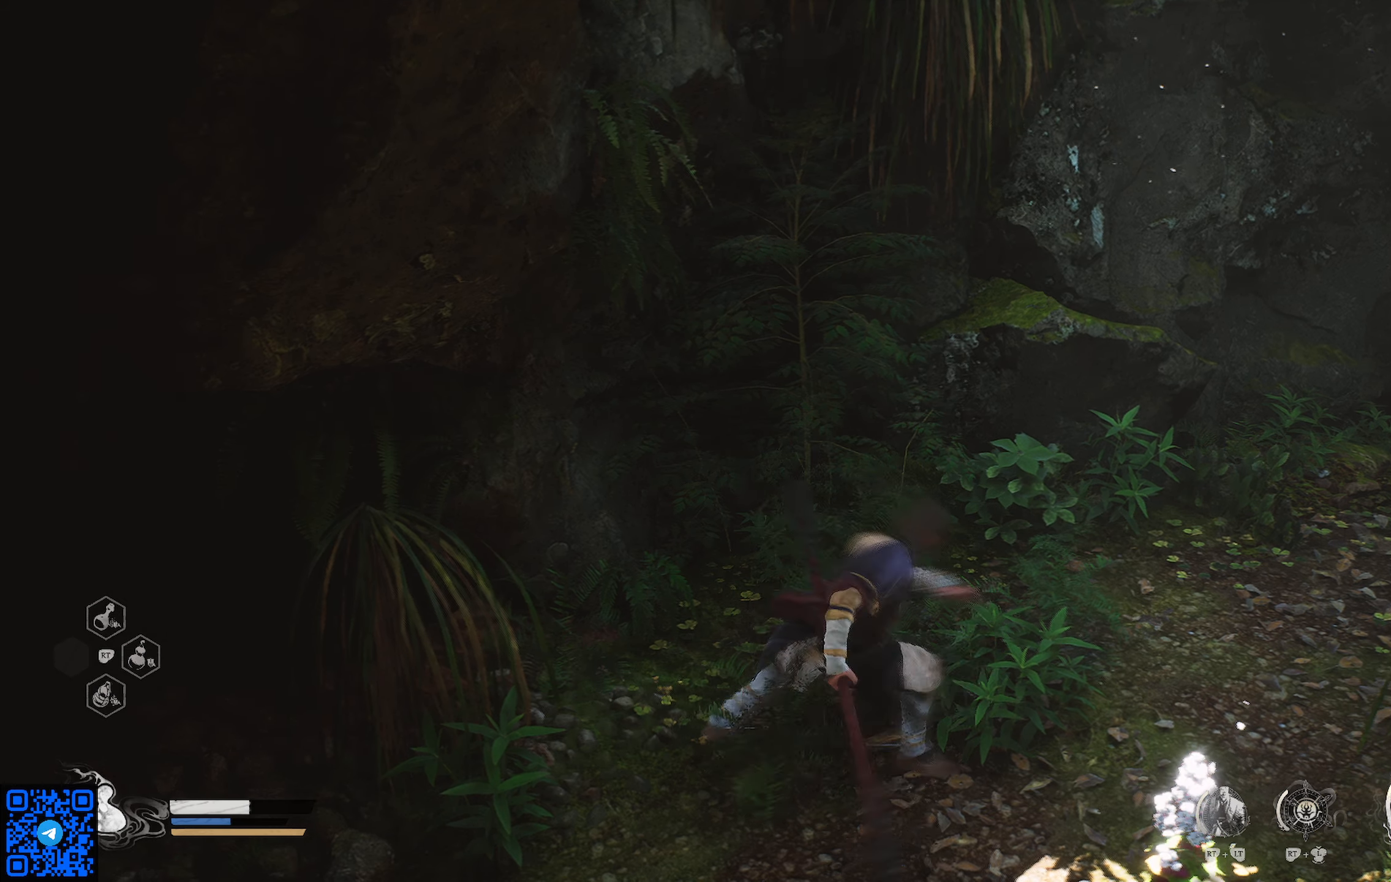
{"buttons": [], "left_stick": "center", "right_stick": "center", "events": []}
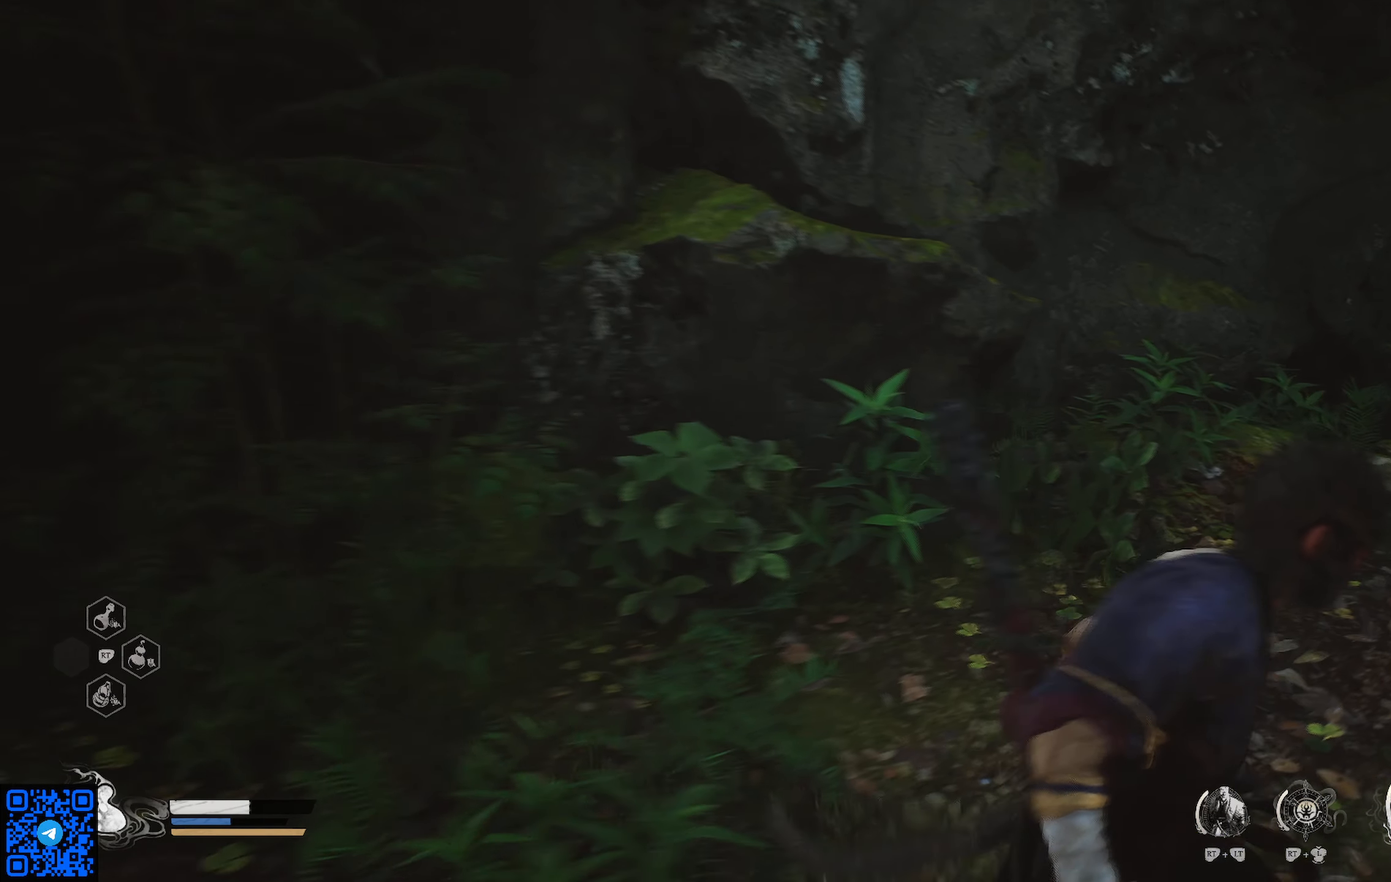
{"buttons": [], "left_stick": "center", "right_stick": "center", "events": []}
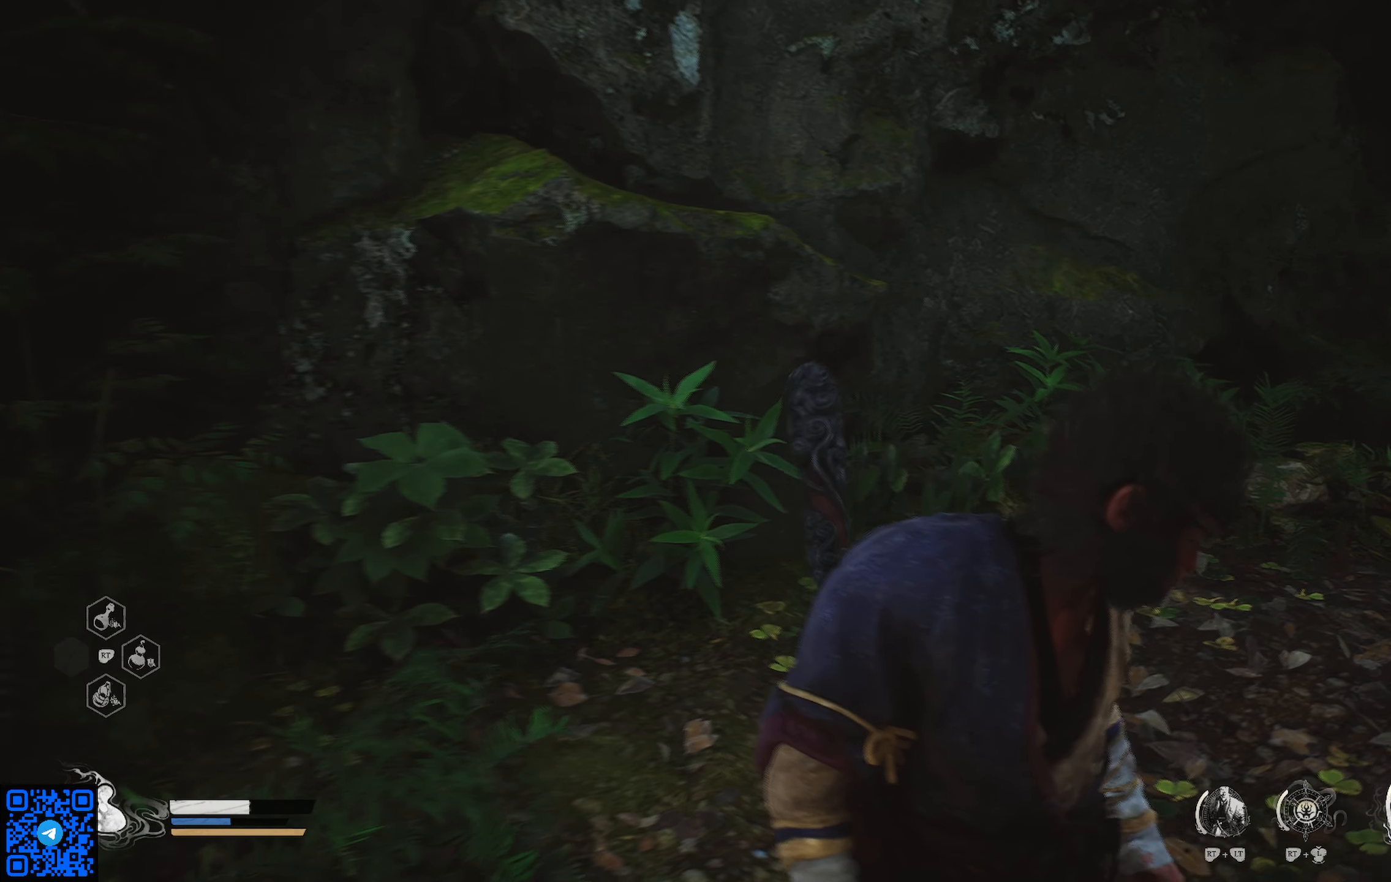
{"buttons": [], "left_stick": "center", "right_stick": "center", "events": [[167, "left_stick", "left"], [217, "right_stick", "down-right"], [417, "right_stick", "center"], [450, "left_stick", "center"]]}
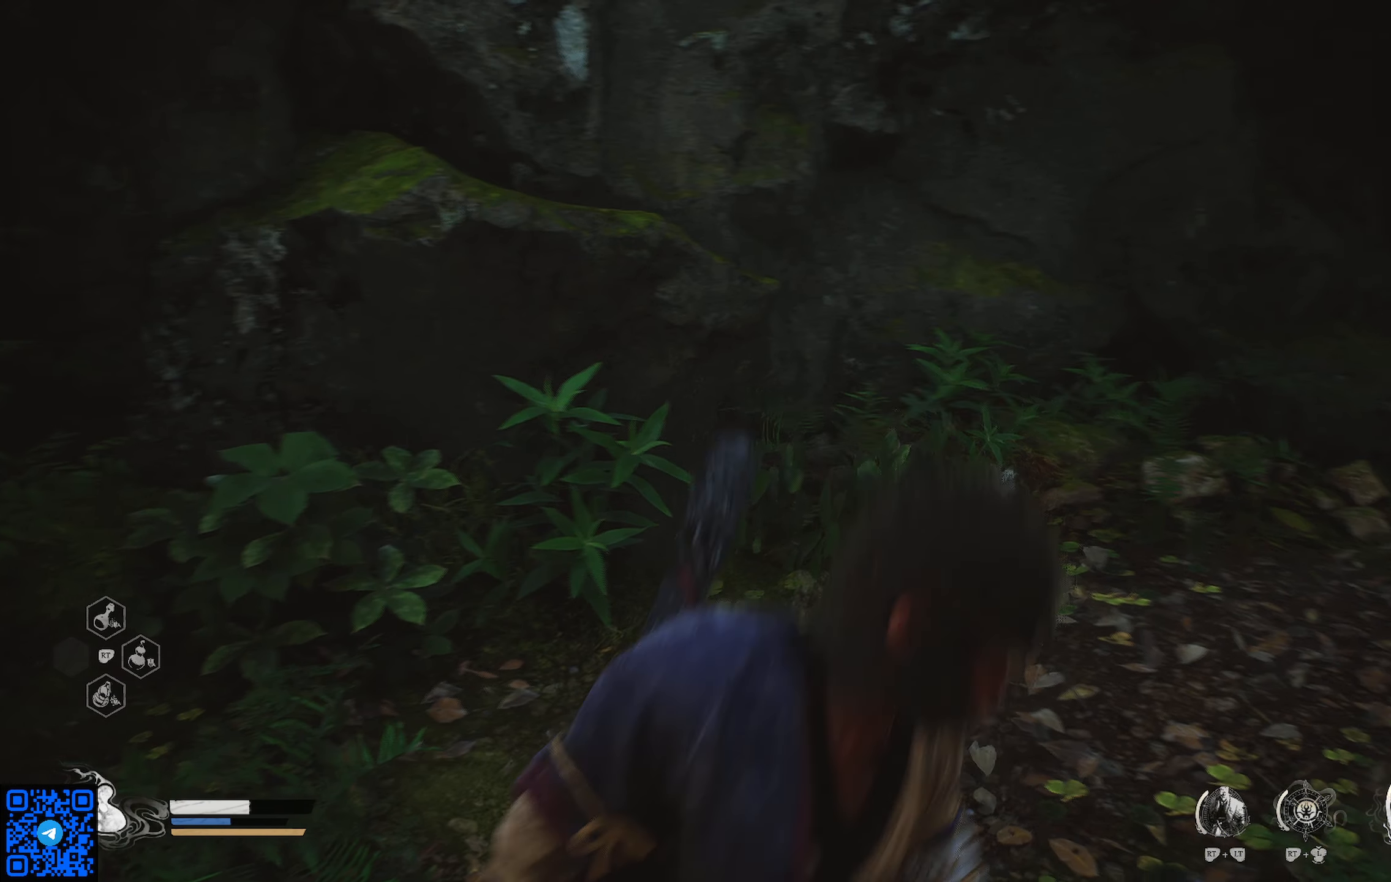
{"buttons": [], "left_stick": "center", "right_stick": "center", "events": []}
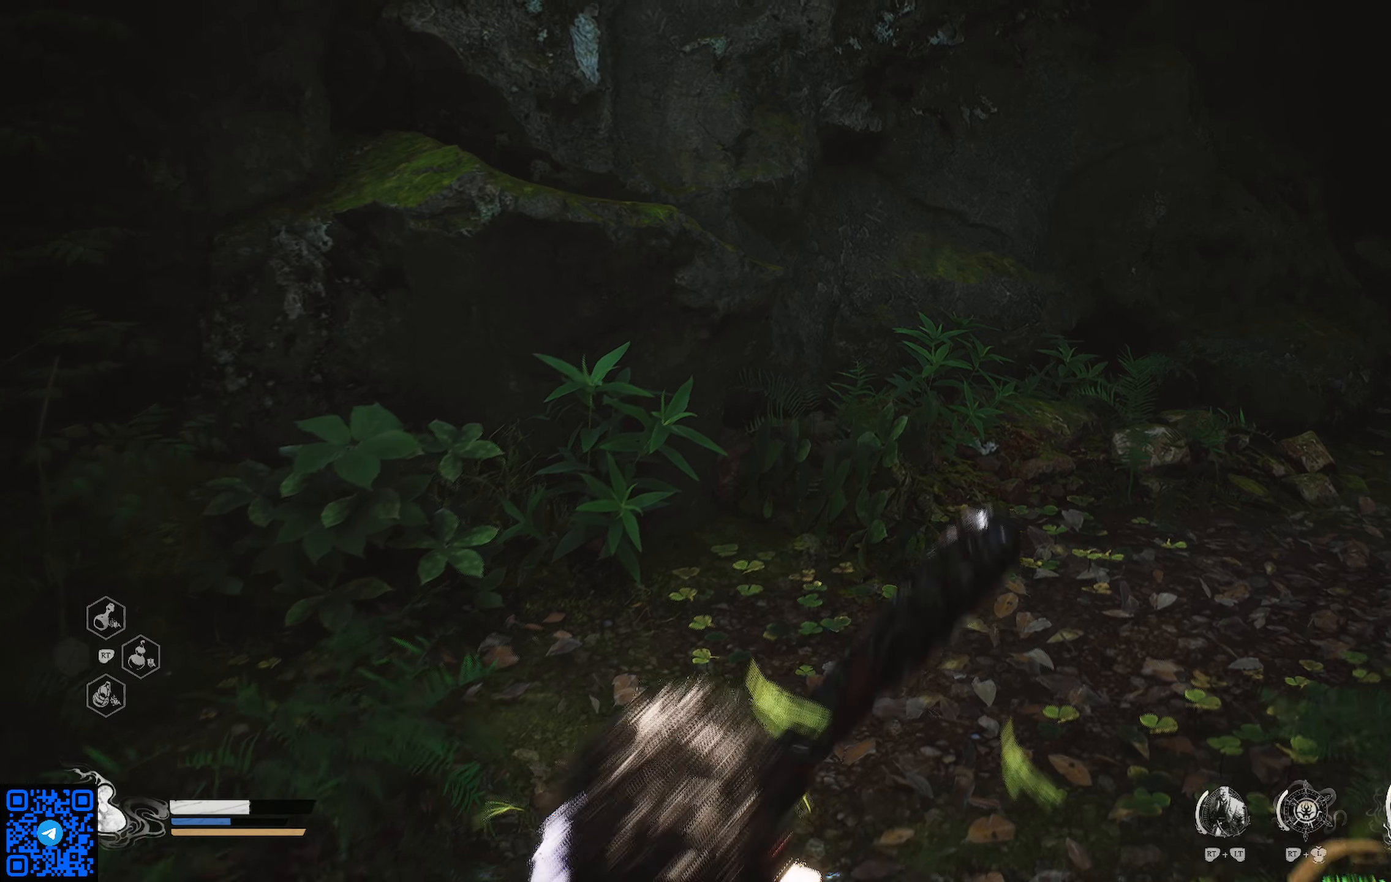
{"buttons": [], "left_stick": "up", "right_stick": "right", "events": [[17, "left_stick", "down"], [67, "left_stick", "down-left"], [234, "left_stick", "up-left"], [267, "right_stick", "right"], [300, "left_stick", "up"]]}
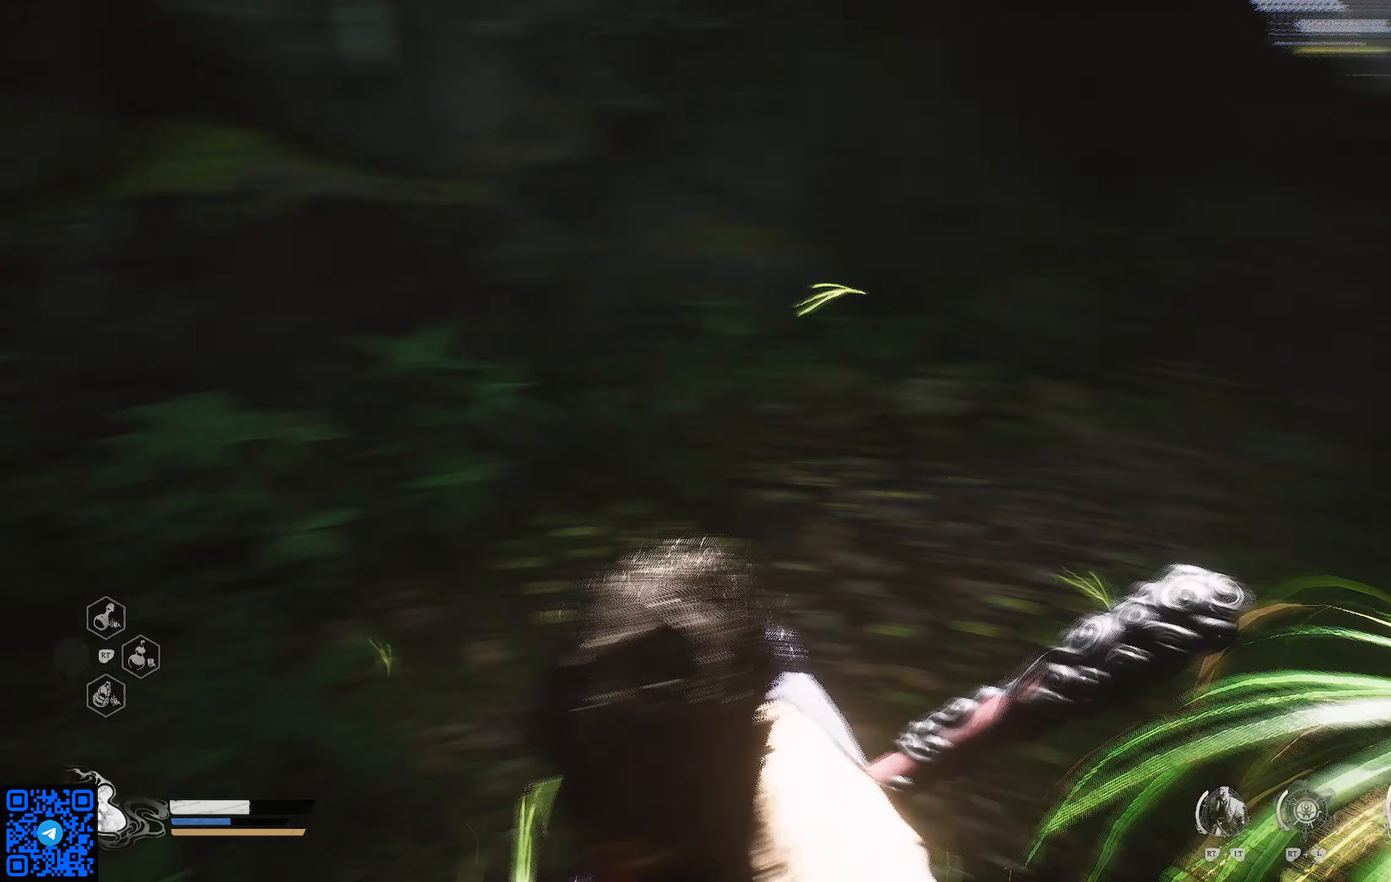
{"buttons": [], "left_stick": "center", "right_stick": "center", "events": [[101, "left_stick", "center"], [201, "right_stick", "center"]]}
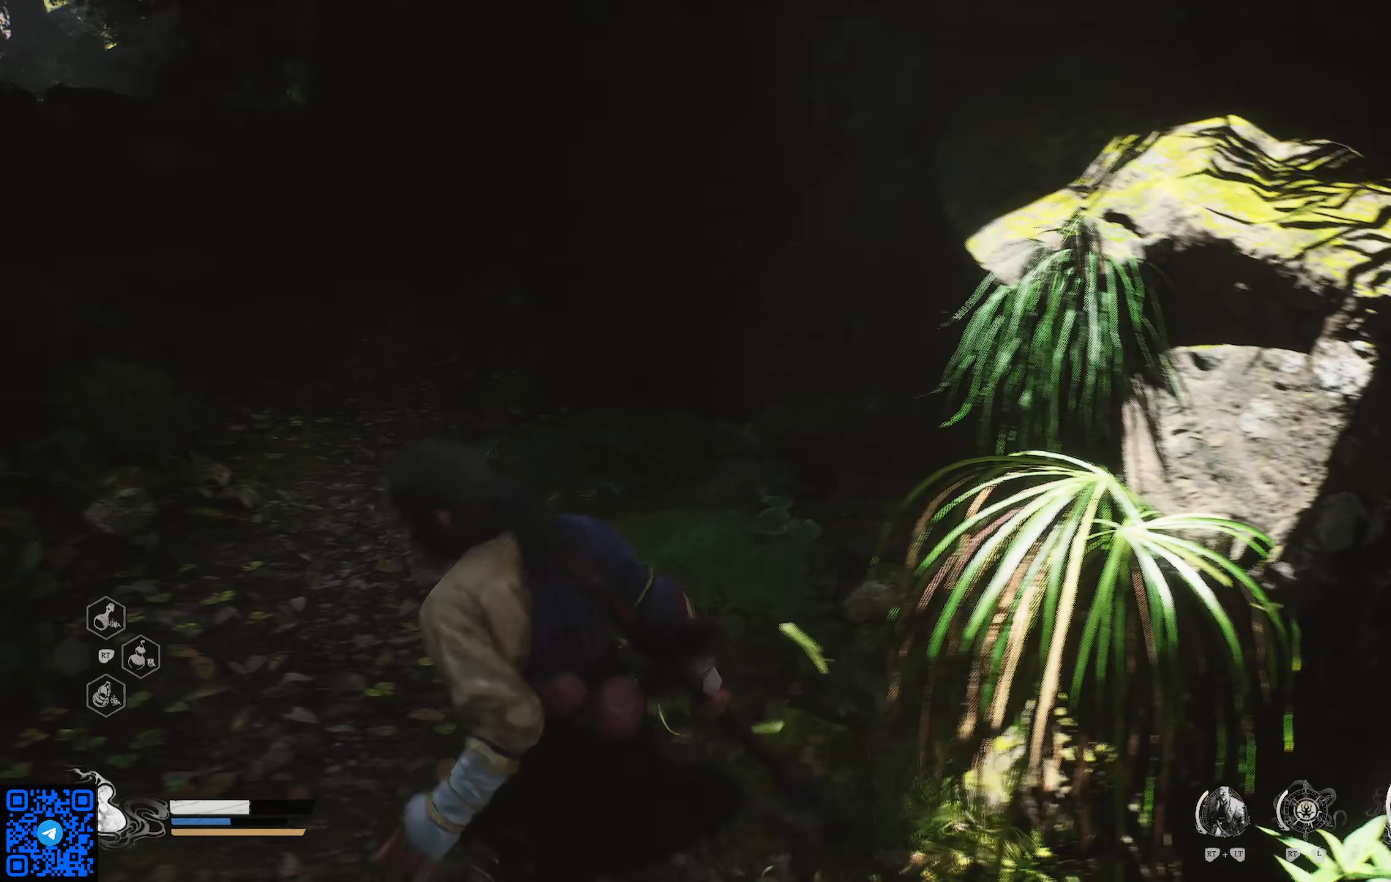
{"buttons": [], "left_stick": "up-left", "right_stick": "center", "events": [[300, "left_stick", "up-left"]]}
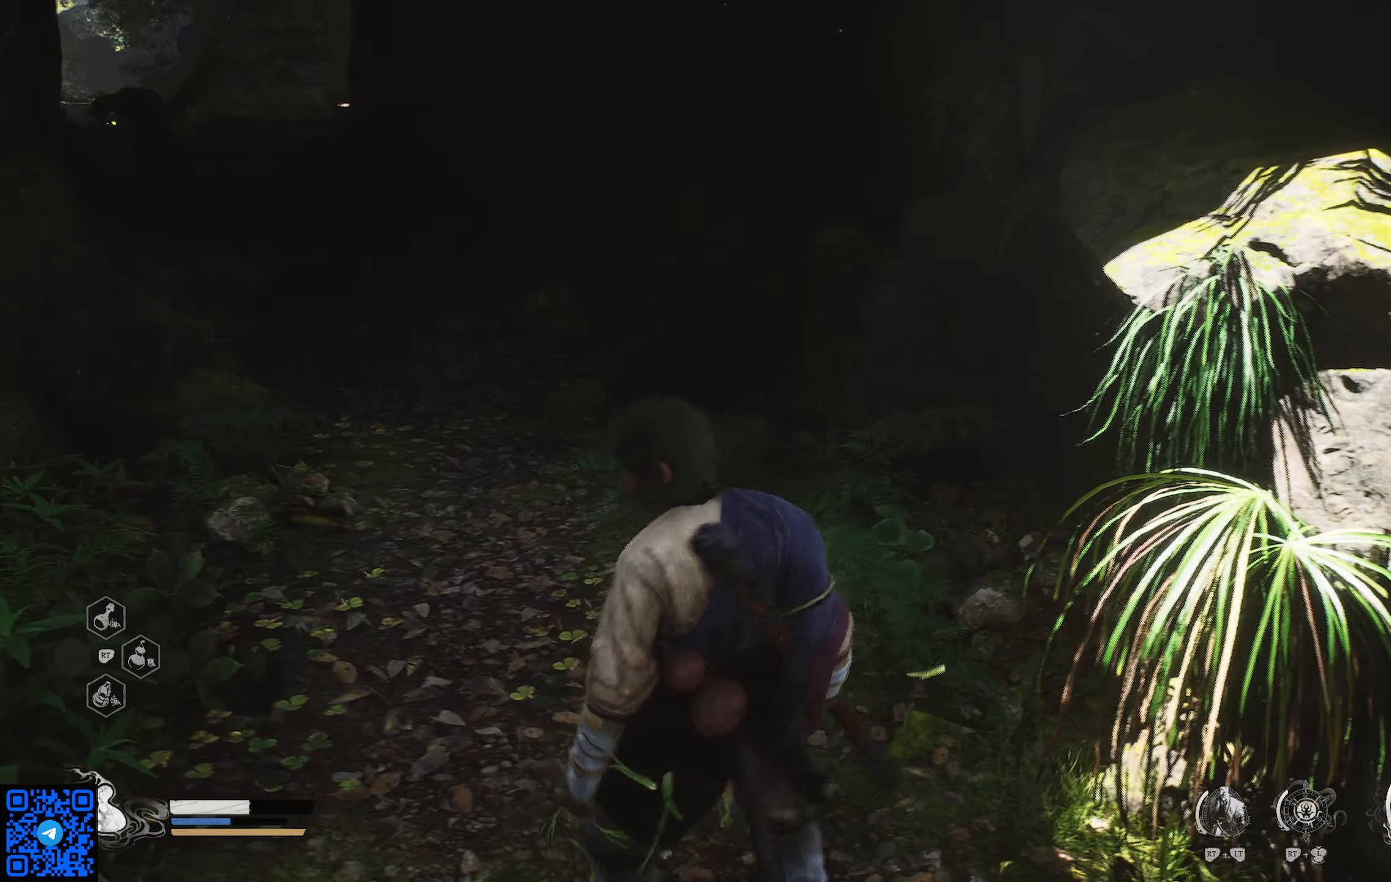
{"buttons": [], "left_stick": "up", "right_stick": "center", "events": [[50, "right_stick", "left"], [167, "right_stick", "up-left"], [201, "left_stick", "up"], [367, "right_stick", "center"]]}
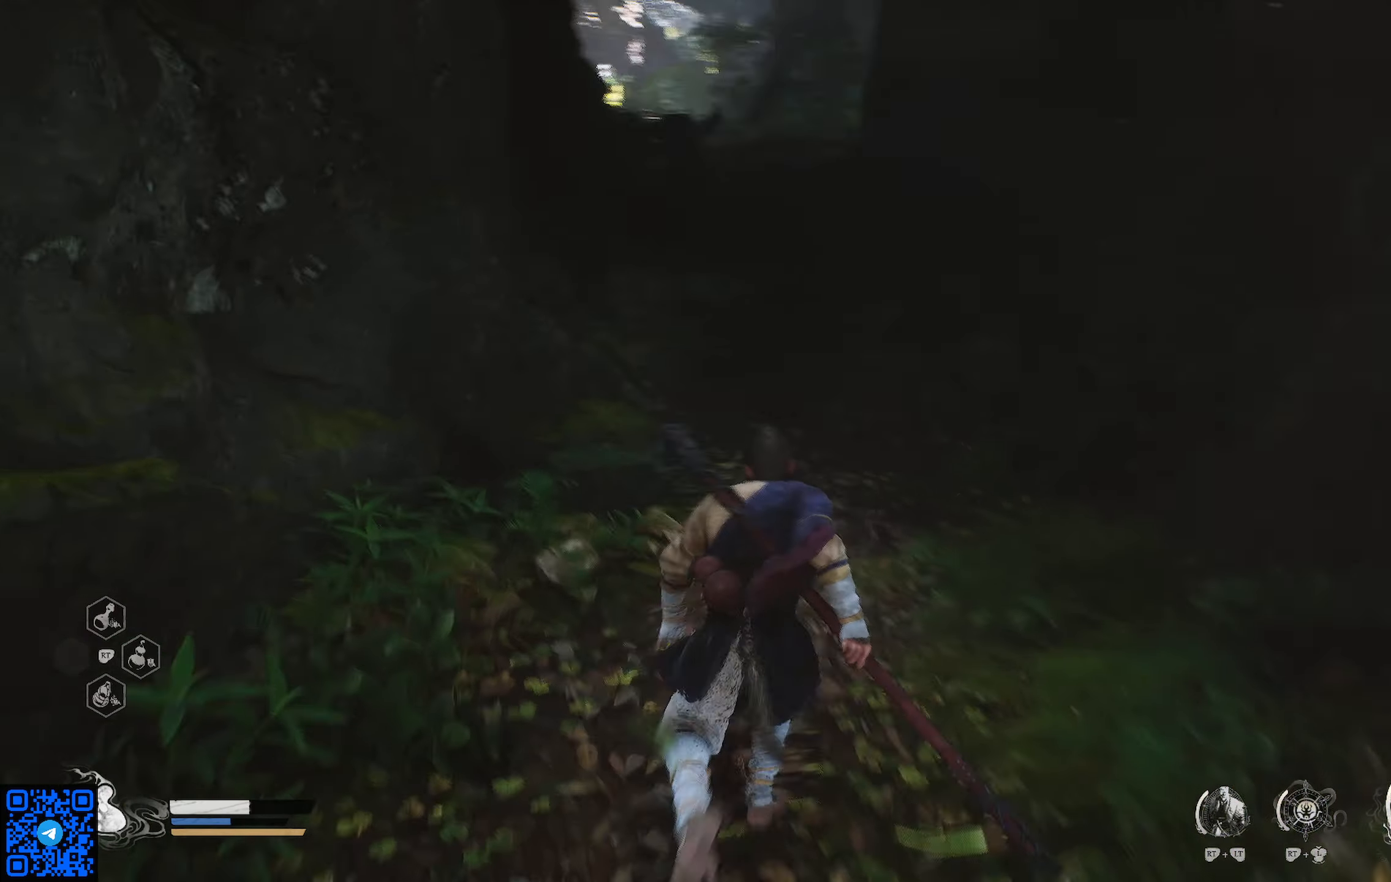
{"buttons": [], "left_stick": "up", "right_stick": "center", "events": []}
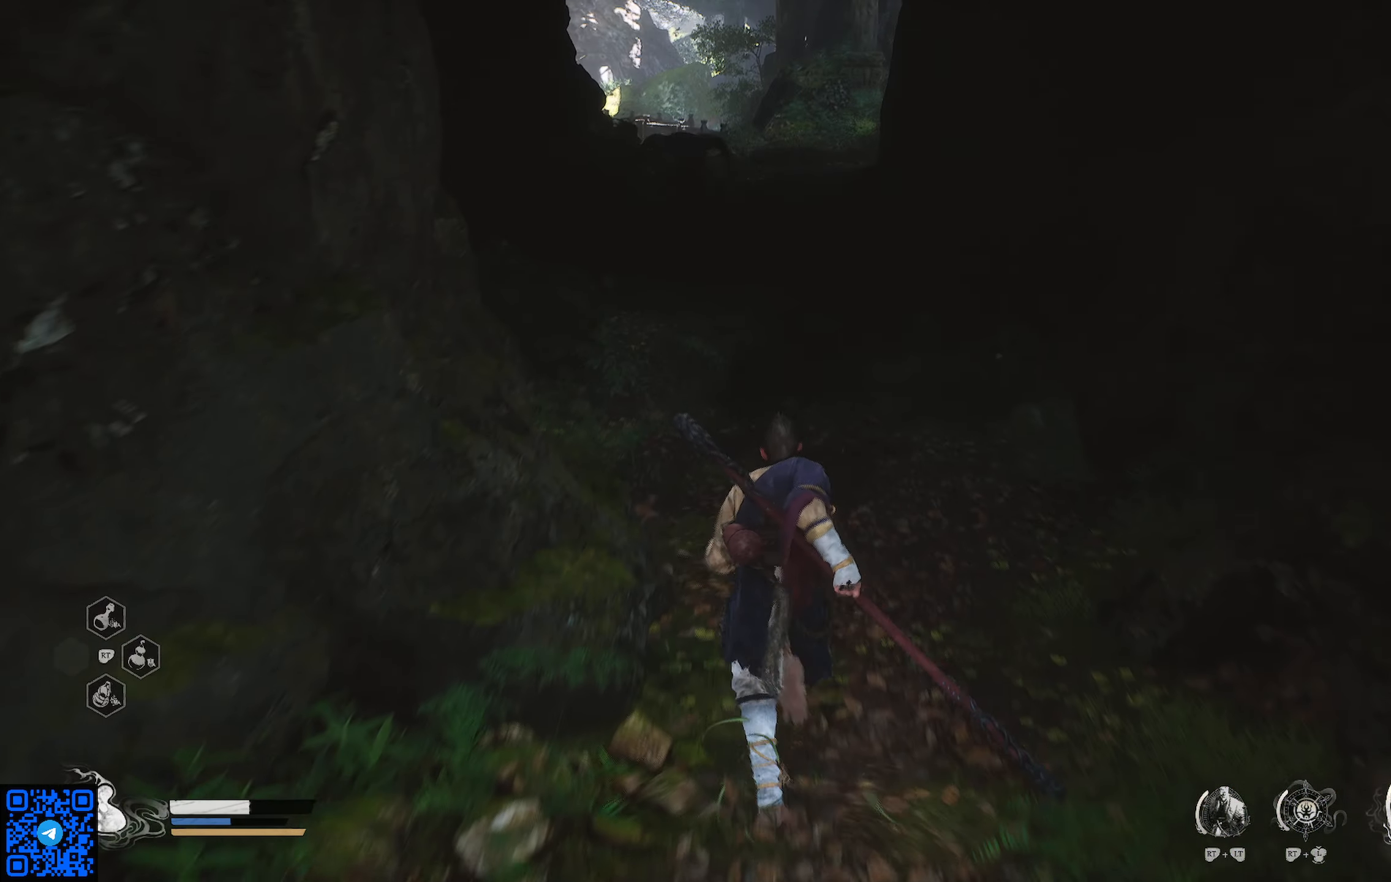
{"buttons": [], "left_stick": "up", "right_stick": "center", "events": [[50, "R3", "down"], [133, "R3", "up"]]}
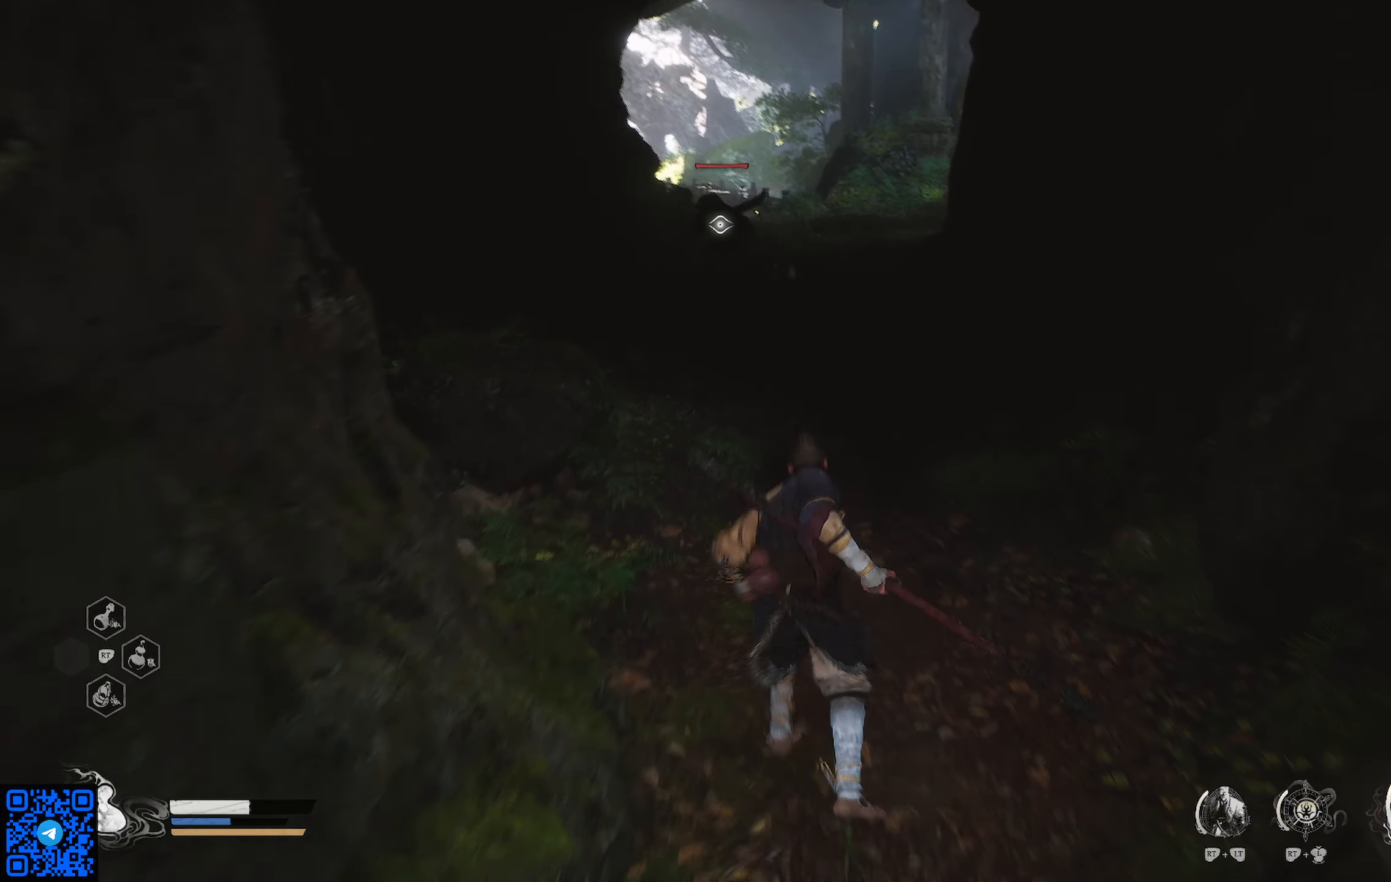
{"buttons": [], "left_stick": "up", "right_stick": "center", "events": [[50, "left_stick", "up-right"], [417, "left_stick", "up"]]}
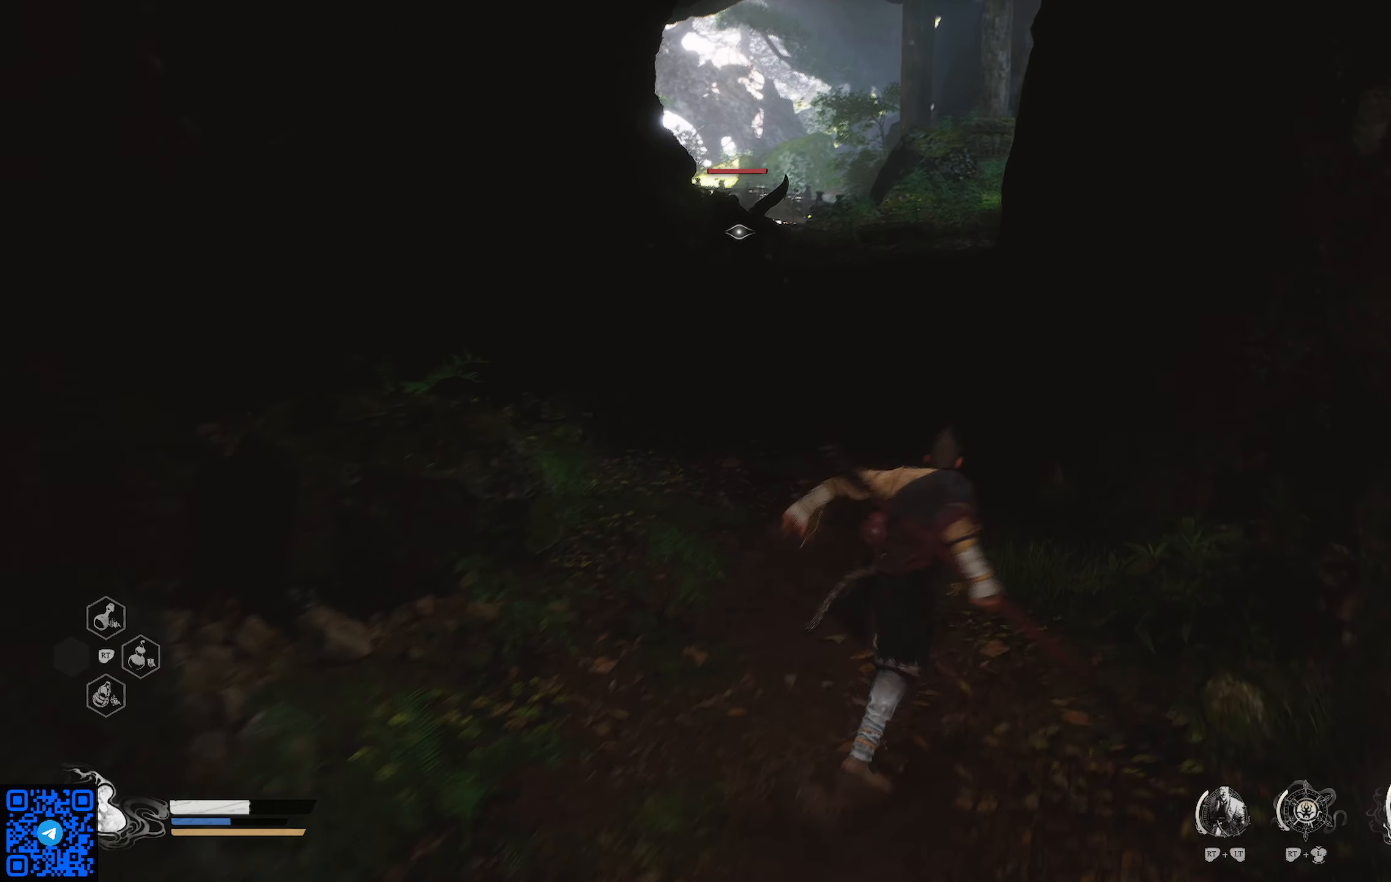
{"buttons": ["R1"], "left_stick": "up", "right_stick": "center", "events": [[267, "R1", "down"]]}
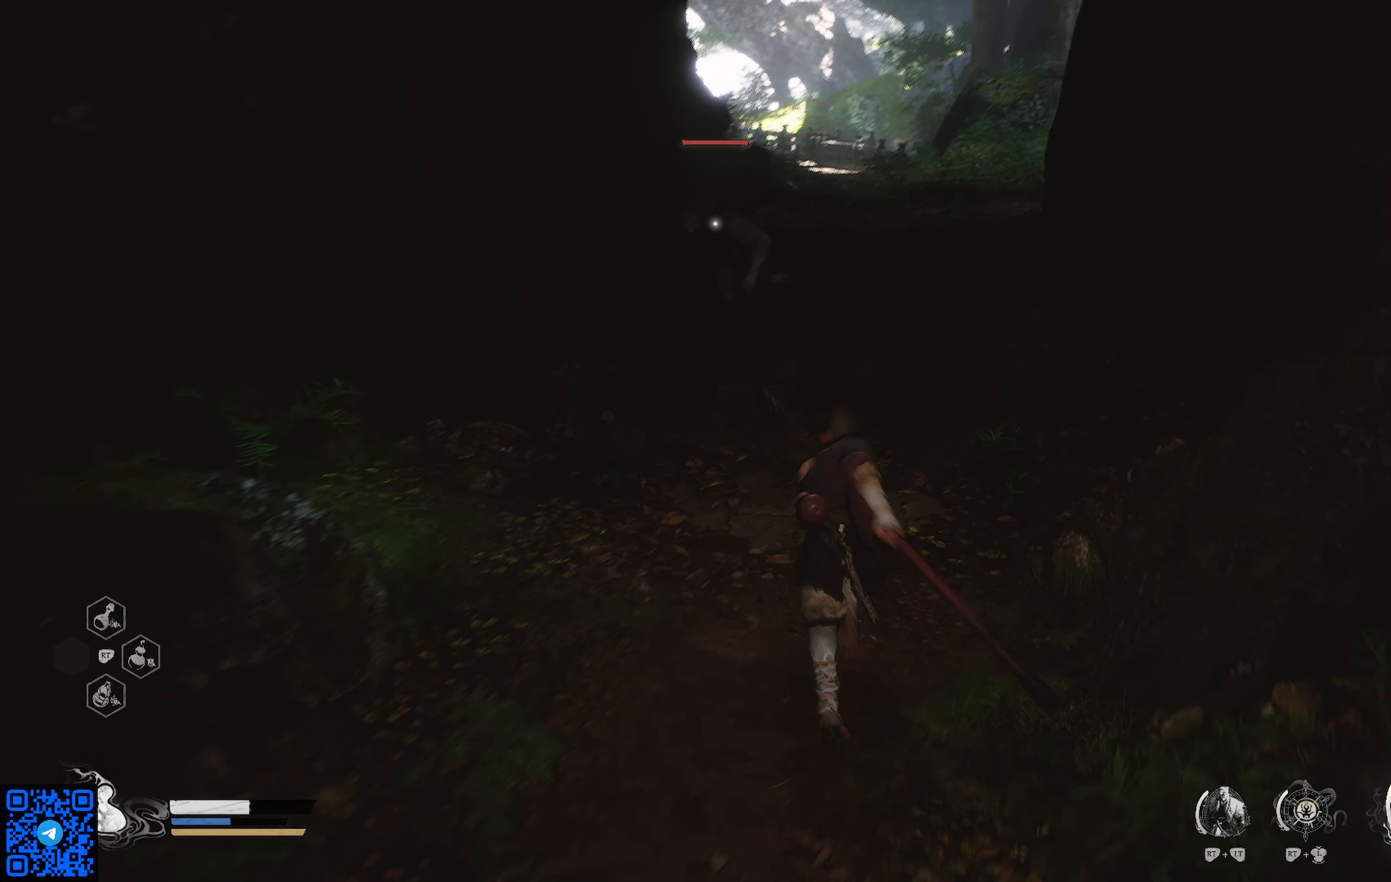
{"buttons": ["X"], "left_stick": "up", "right_stick": "center", "events": [[301, "X", "down"], [367, "R1", "up"], [417, "X", "up"], [484, "X", "down"]]}
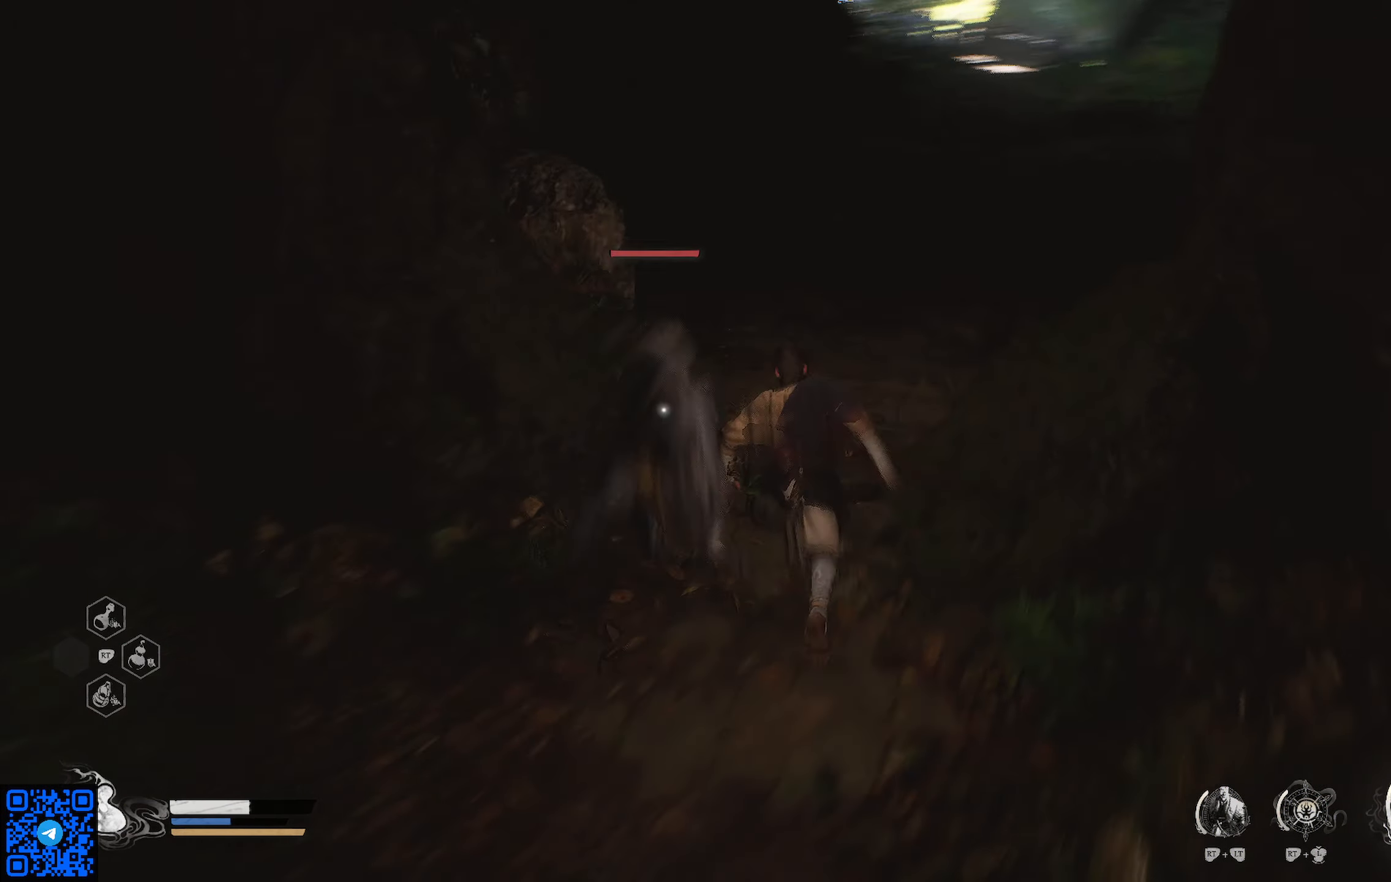
{"buttons": ["X"], "left_stick": "left", "right_stick": "center", "events": [[33, "X", "up"], [117, "X", "down"], [200, "X", "up"], [200, "left_stick", "up-left"], [267, "X", "down"], [333, "X", "up"], [366, "left_stick", "left"], [449, "X", "down"]]}
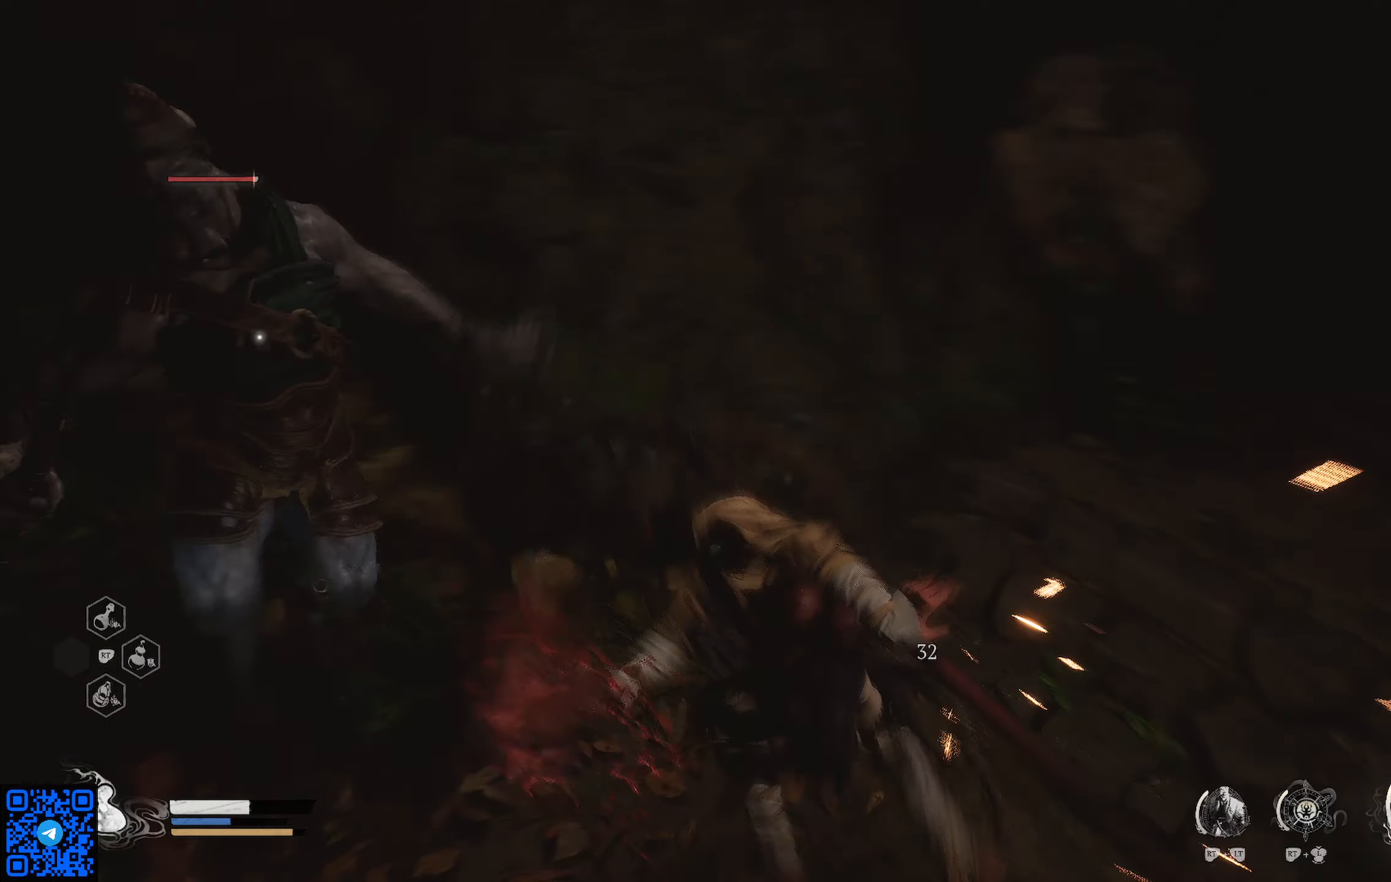
{"buttons": [], "left_stick": "up-left", "right_stick": "center", "events": [[16, "X", "up"], [83, "X", "down"], [150, "X", "up"], [183, "left_stick", "up-left"], [233, "X", "down"], [333, "X", "up"], [417, "X", "down"], [500, "X", "up"]]}
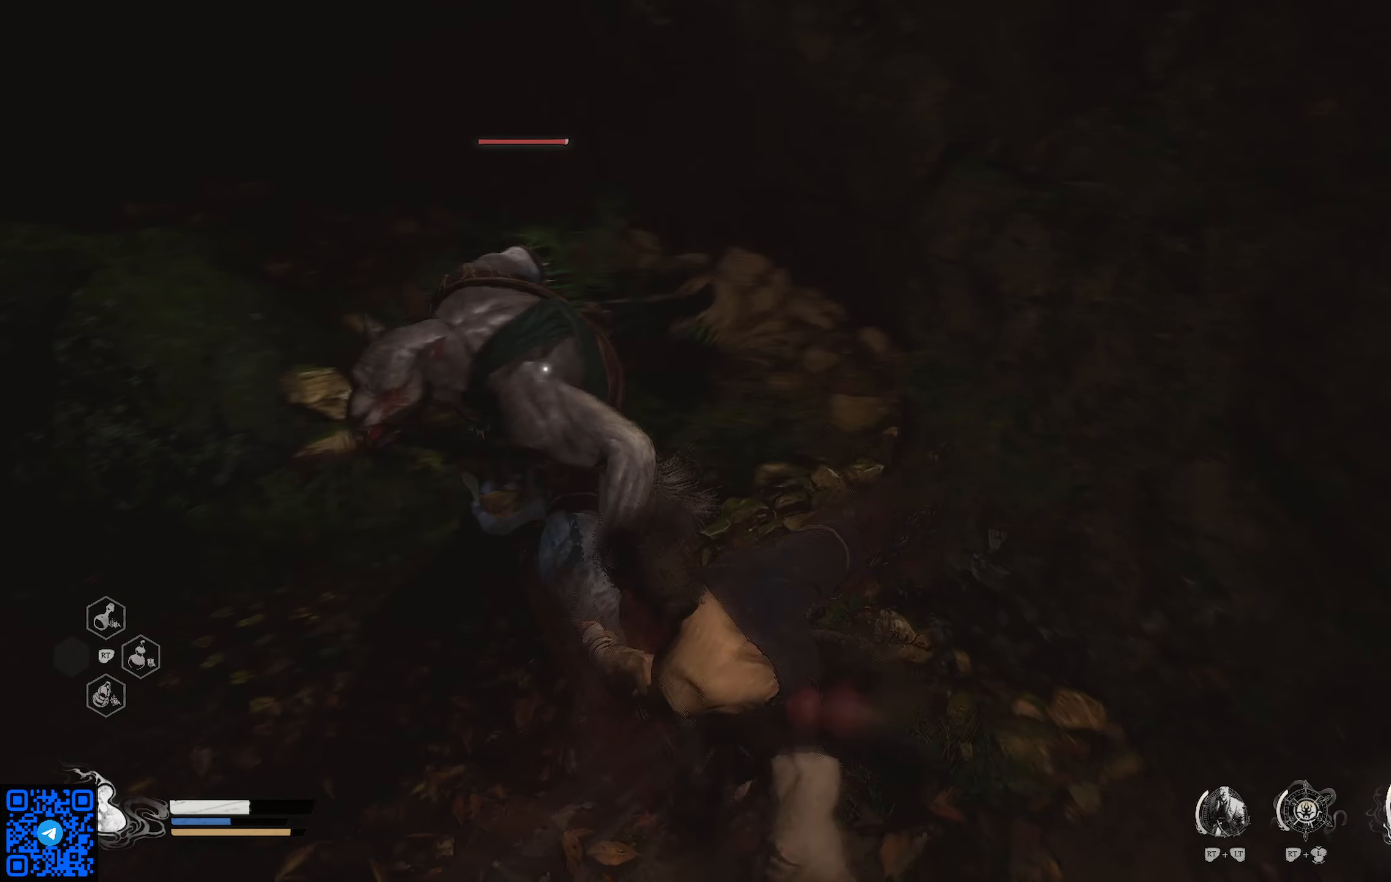
{"buttons": [], "left_stick": "up", "right_stick": "center", "events": [[83, "X", "down"], [150, "X", "up"], [234, "X", "down"], [267, "left_stick", "up"], [300, "X", "up"], [384, "X", "down"], [434, "X", "up"]]}
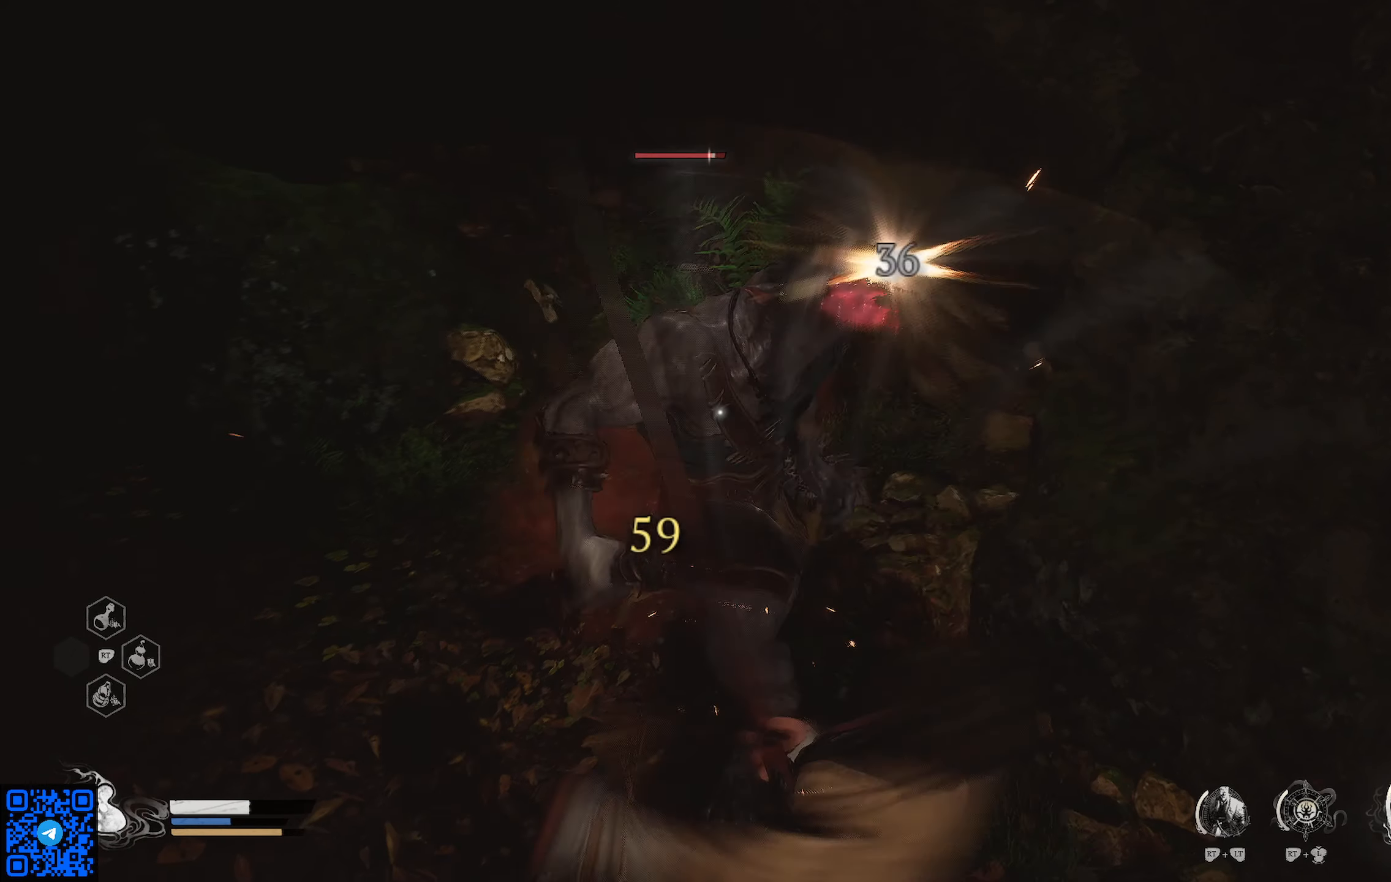
{"buttons": [], "left_stick": "up", "right_stick": "center", "events": [[33, "X", "down"], [100, "X", "up"], [183, "X", "down"], [283, "X", "up"], [350, "X", "down"], [417, "X", "up"]]}
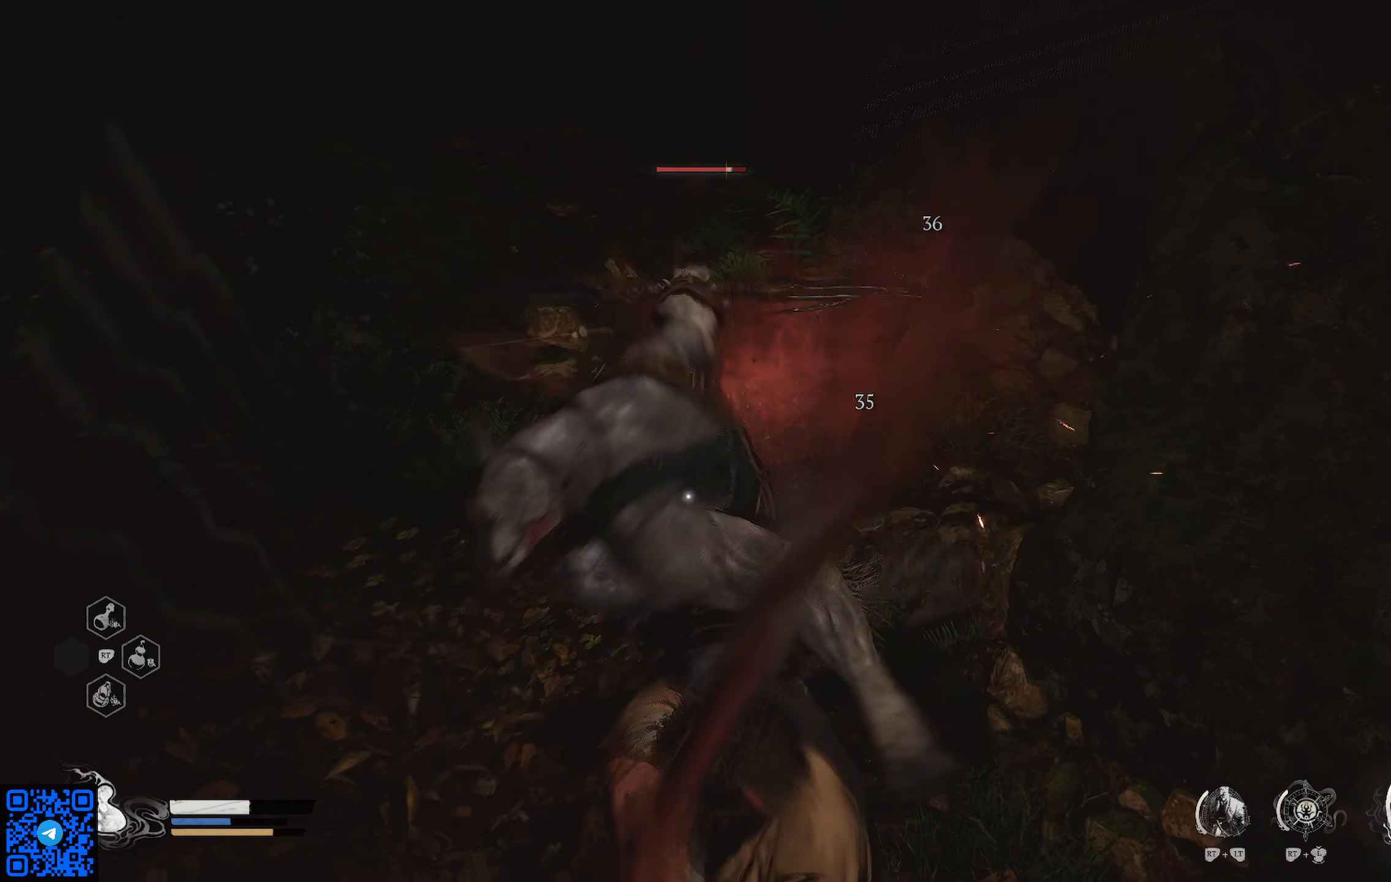
{"buttons": [], "left_stick": "up", "right_stick": "center", "events": [[17, "X", "down"], [117, "X", "up"], [184, "X", "down"], [267, "X", "up"], [334, "X", "down"], [417, "X", "up"]]}
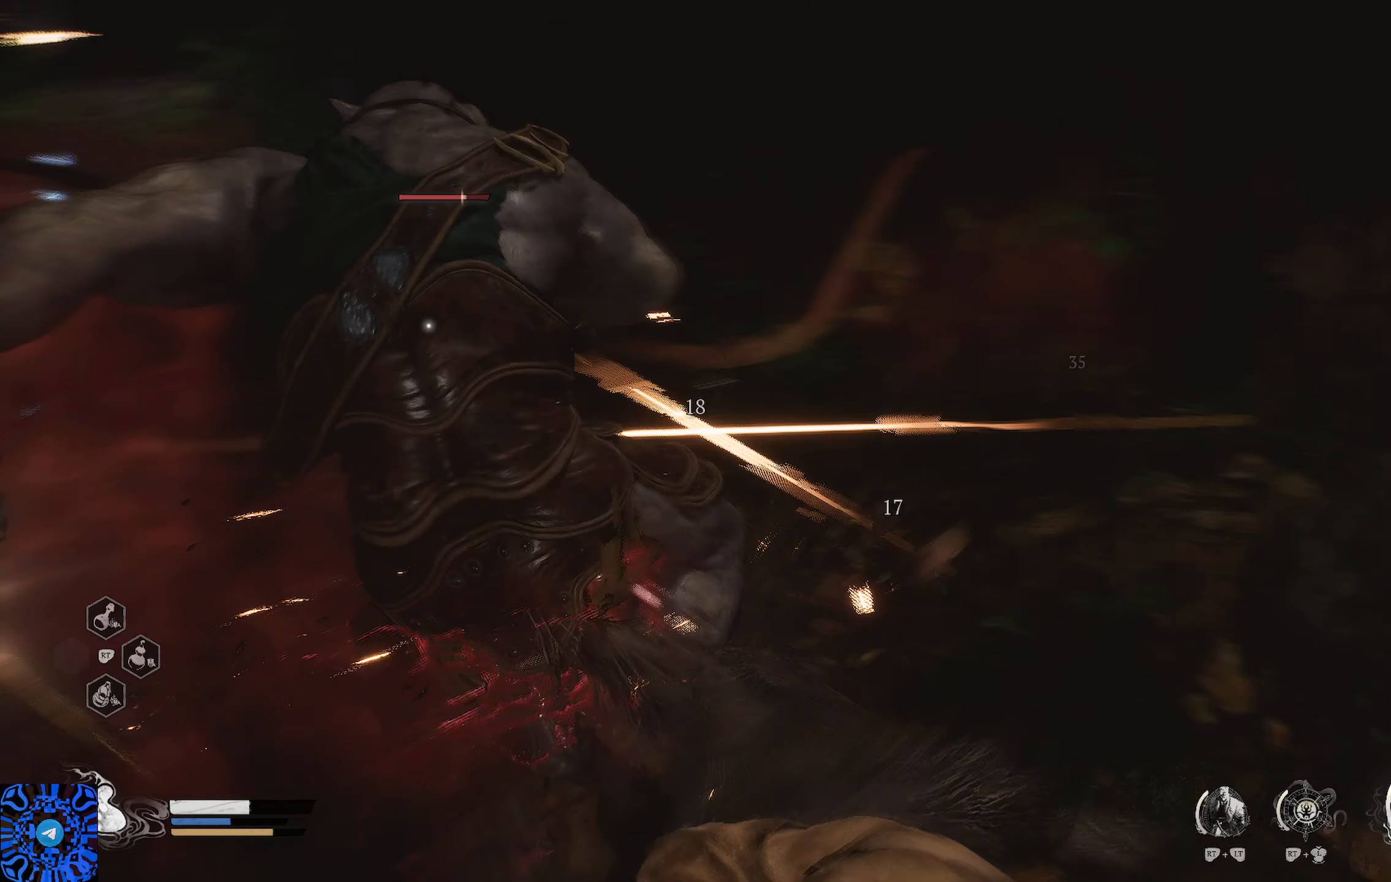
{"buttons": ["X"], "left_stick": "up", "right_stick": "center", "events": [[16, "X", "down"], [100, "X", "up"], [166, "X", "down"], [250, "X", "up"], [317, "X", "down"], [400, "X", "up"], [500, "X", "down"]]}
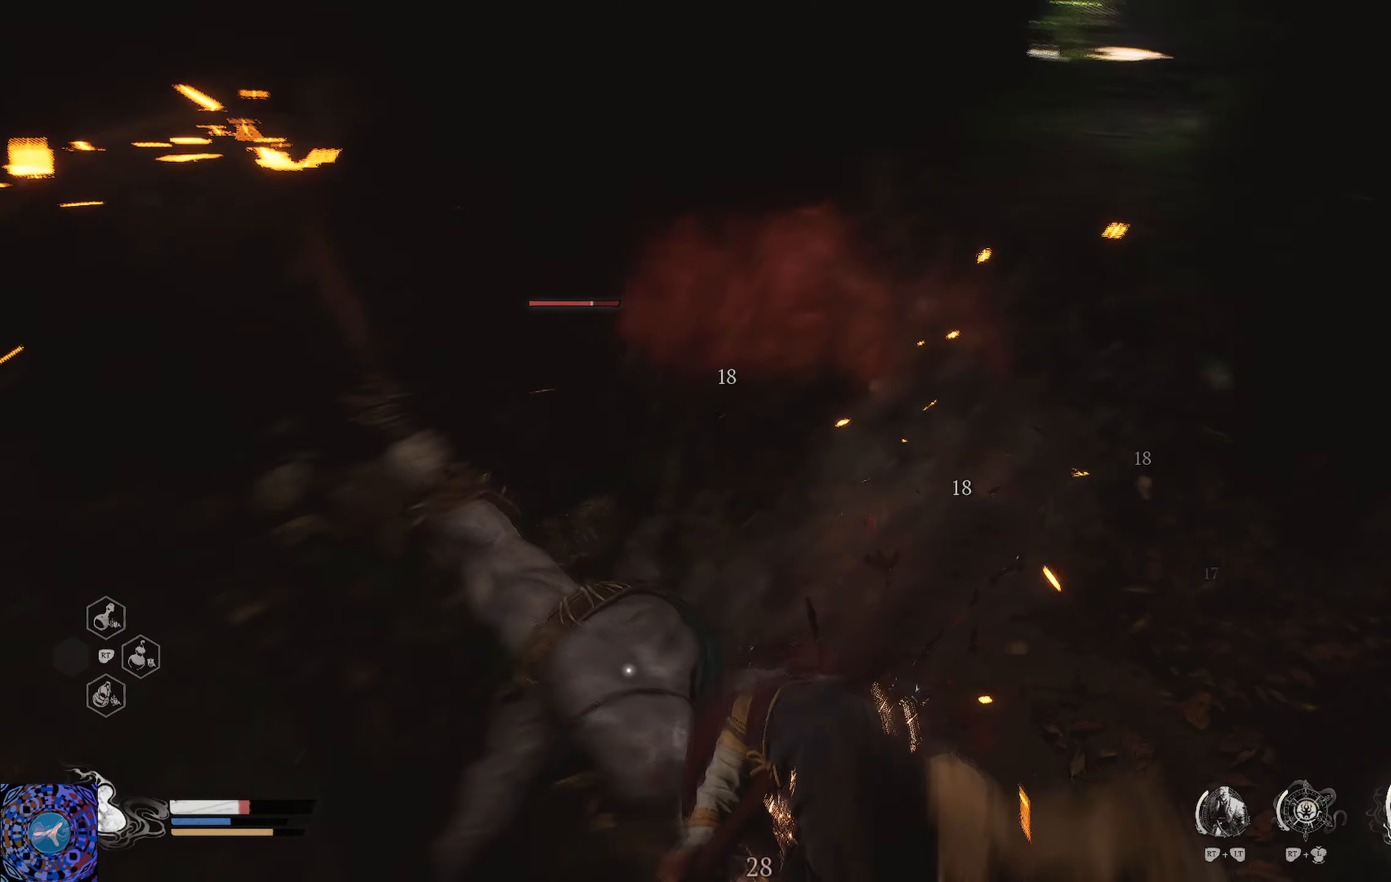
{"buttons": ["Y"], "left_stick": "up", "right_stick": "center", "events": [[83, "X", "up"], [417, "Y", "down"]]}
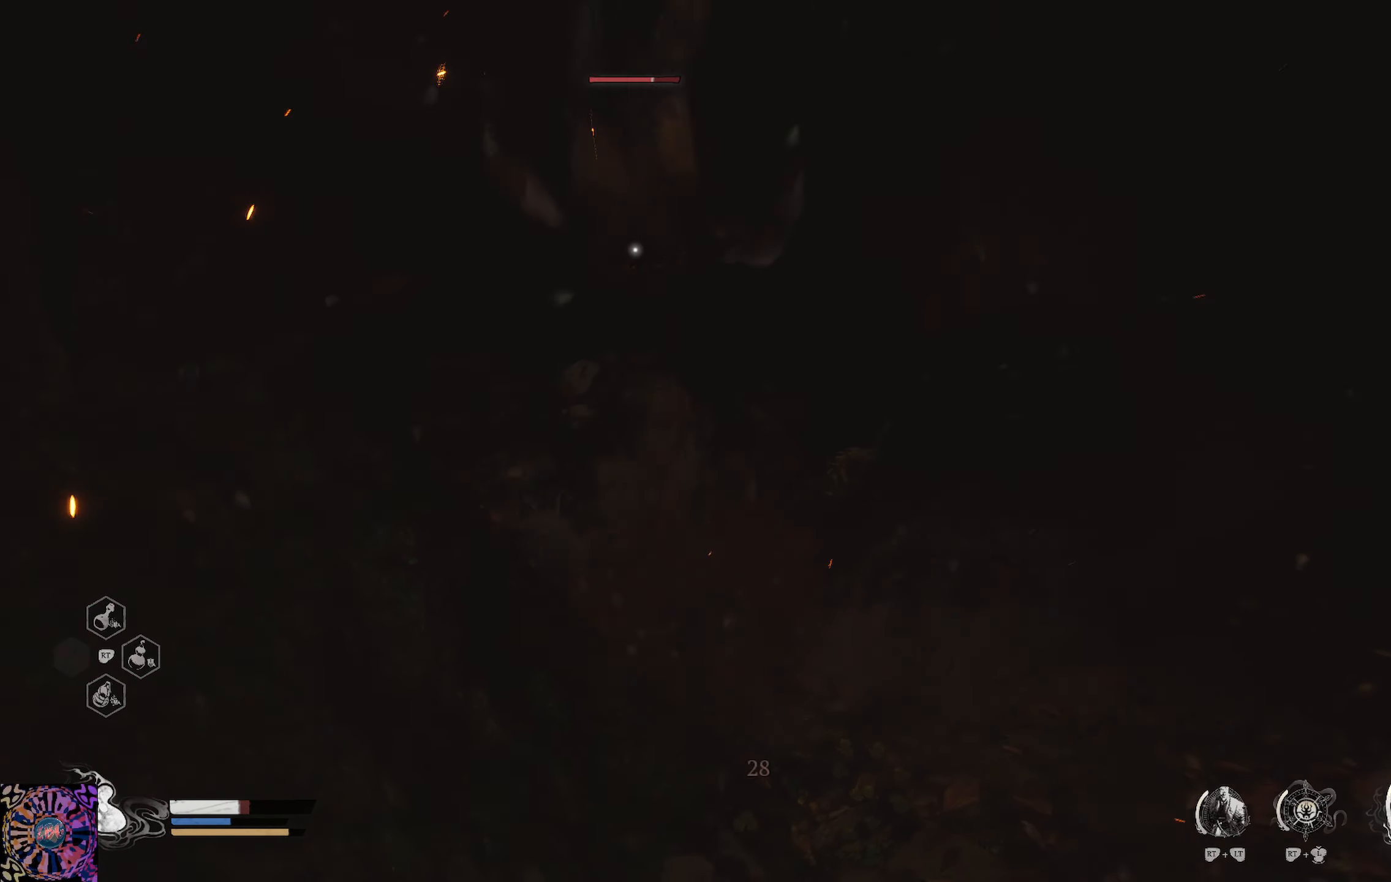
{"buttons": [], "left_stick": "up", "right_stick": "center", "events": [[16, "Y", "up"], [83, "Y", "down"], [166, "Y", "up"], [266, "Y", "down"], [333, "Y", "up"]]}
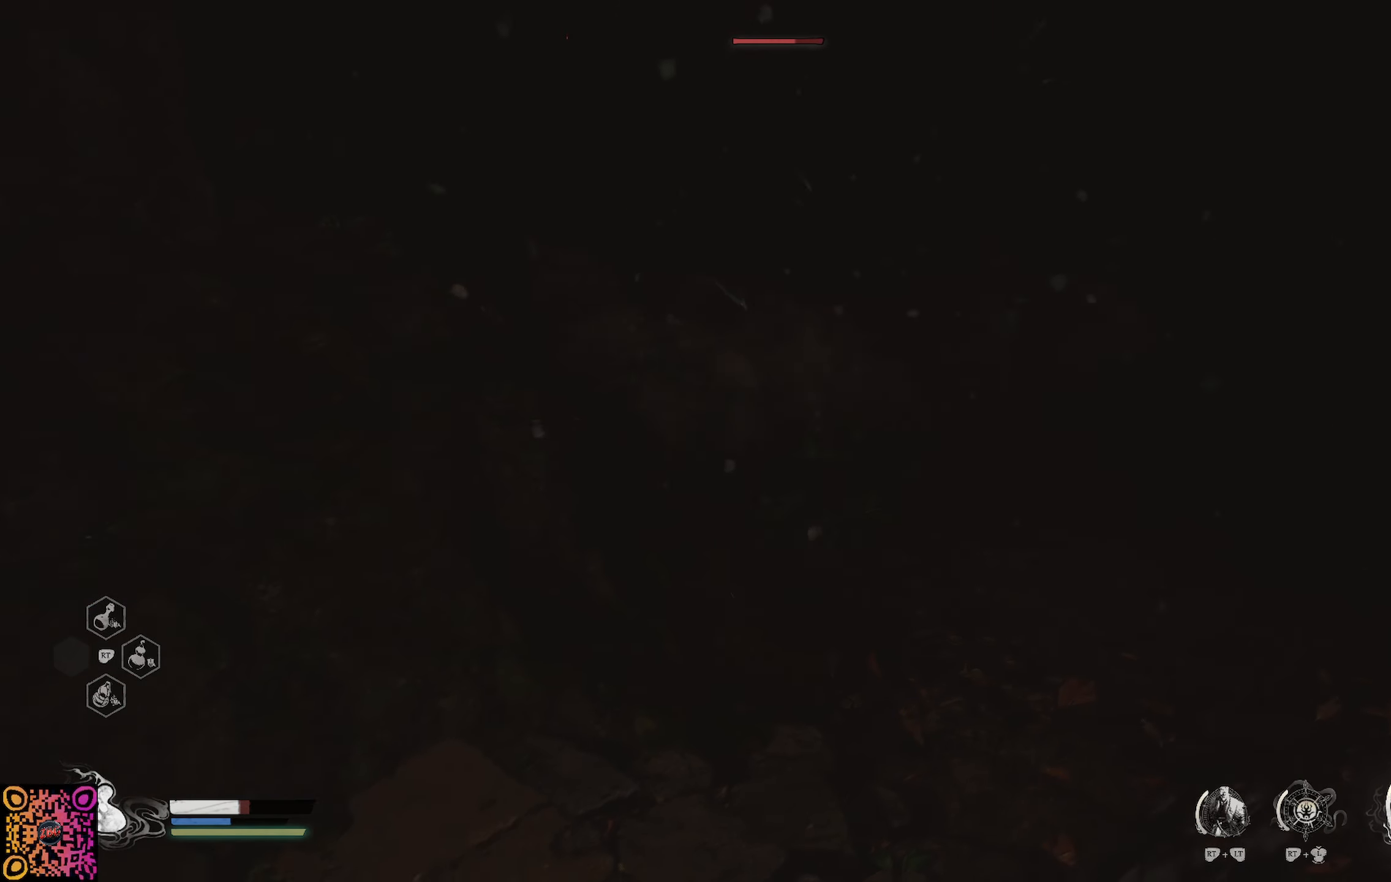
{"buttons": ["R2"], "left_stick": "up", "right_stick": "center", "events": [[133, "R2", "down"], [234, "X", "down"], [284, "left_stick", "up-right"], [367, "X", "up"], [417, "left_stick", "up"], [434, "X", "down"], [501, "X", "up"]]}
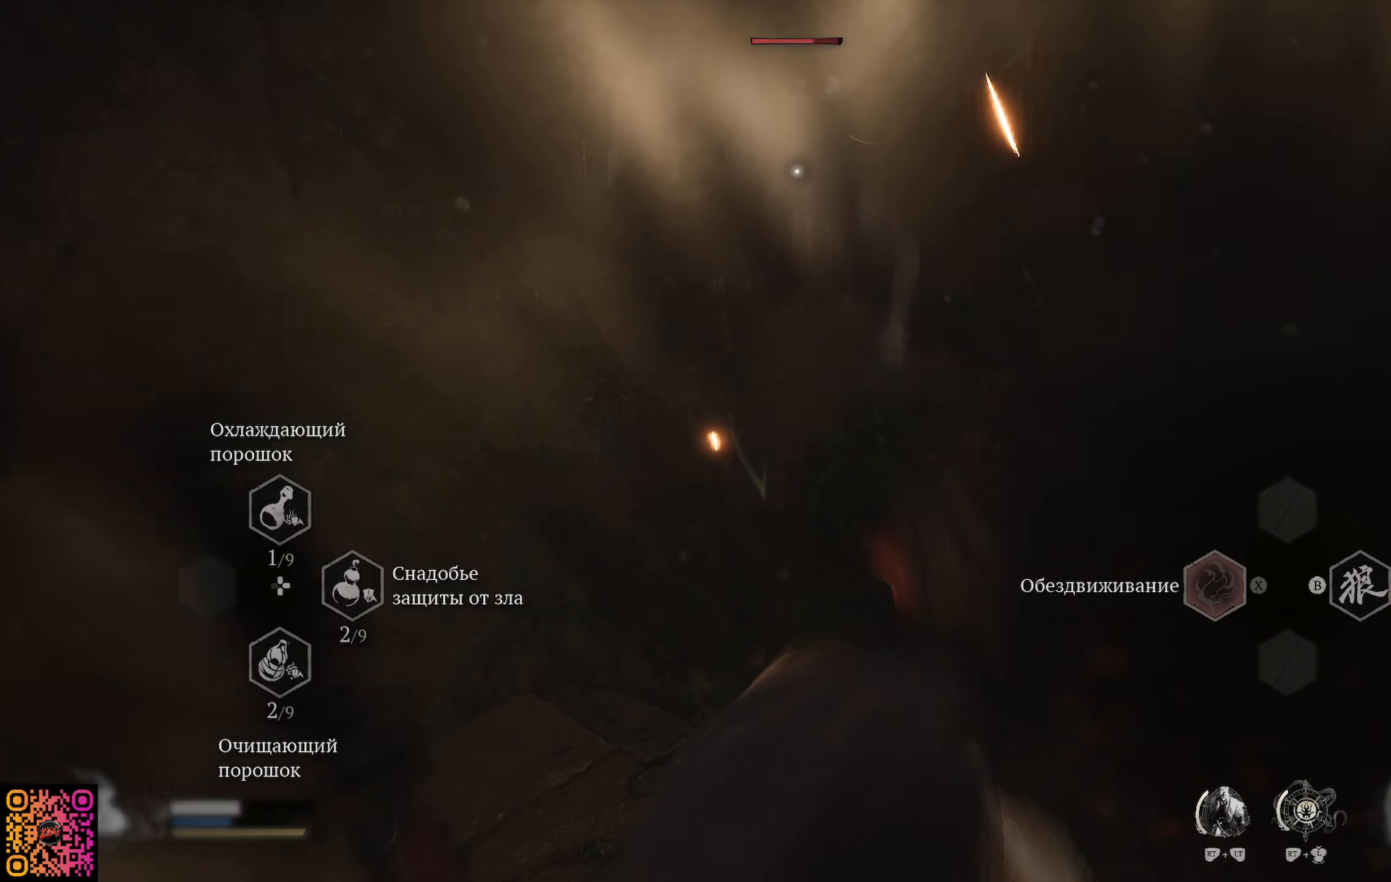
{"buttons": ["R2"], "left_stick": "up", "right_stick": "center", "events": [[83, "X", "down"], [166, "X", "up"], [250, "X", "down"], [317, "X", "up"]]}
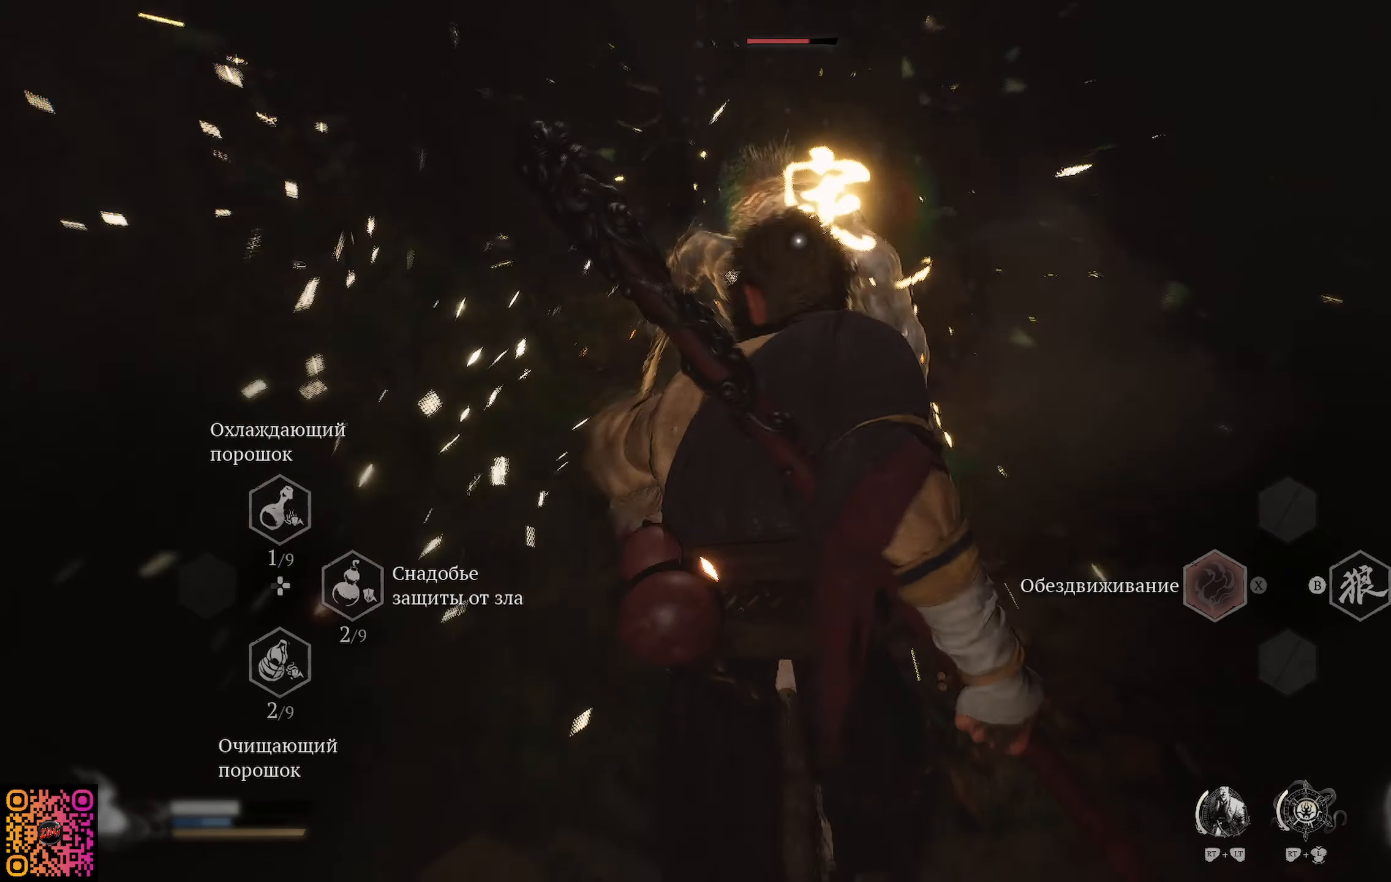
{"buttons": ["X"], "left_stick": "up", "right_stick": "center", "events": [[17, "R2", "up"], [167, "X", "down"], [250, "X", "up"], [317, "X", "down"], [417, "X", "up"], [467, "X", "down"]]}
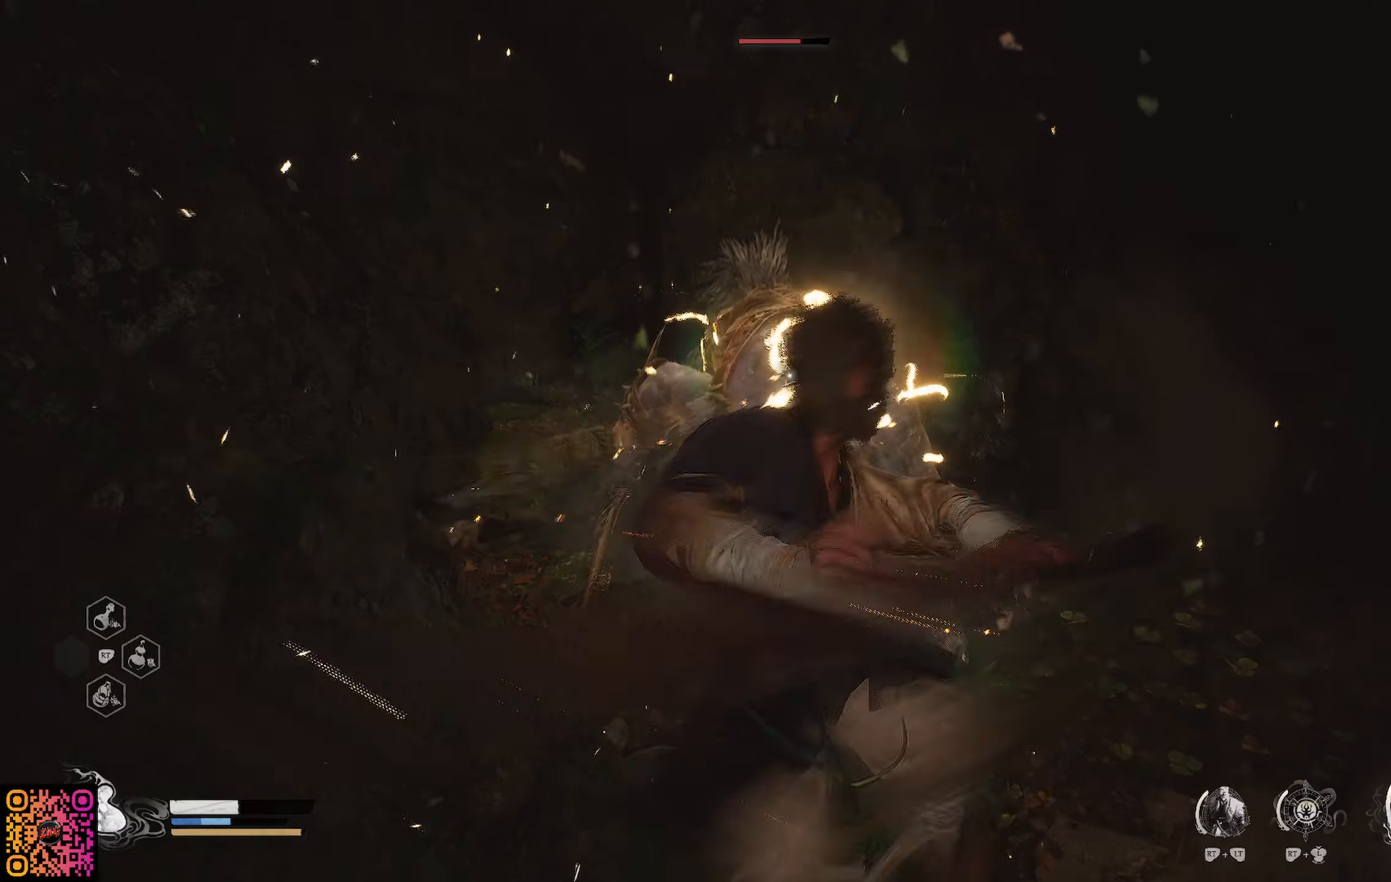
{"buttons": ["Y"], "left_stick": "up", "right_stick": "center", "events": [[67, "X", "up"], [117, "X", "down"], [217, "X", "up"], [283, "X", "down"], [367, "X", "up"], [500, "Y", "down"]]}